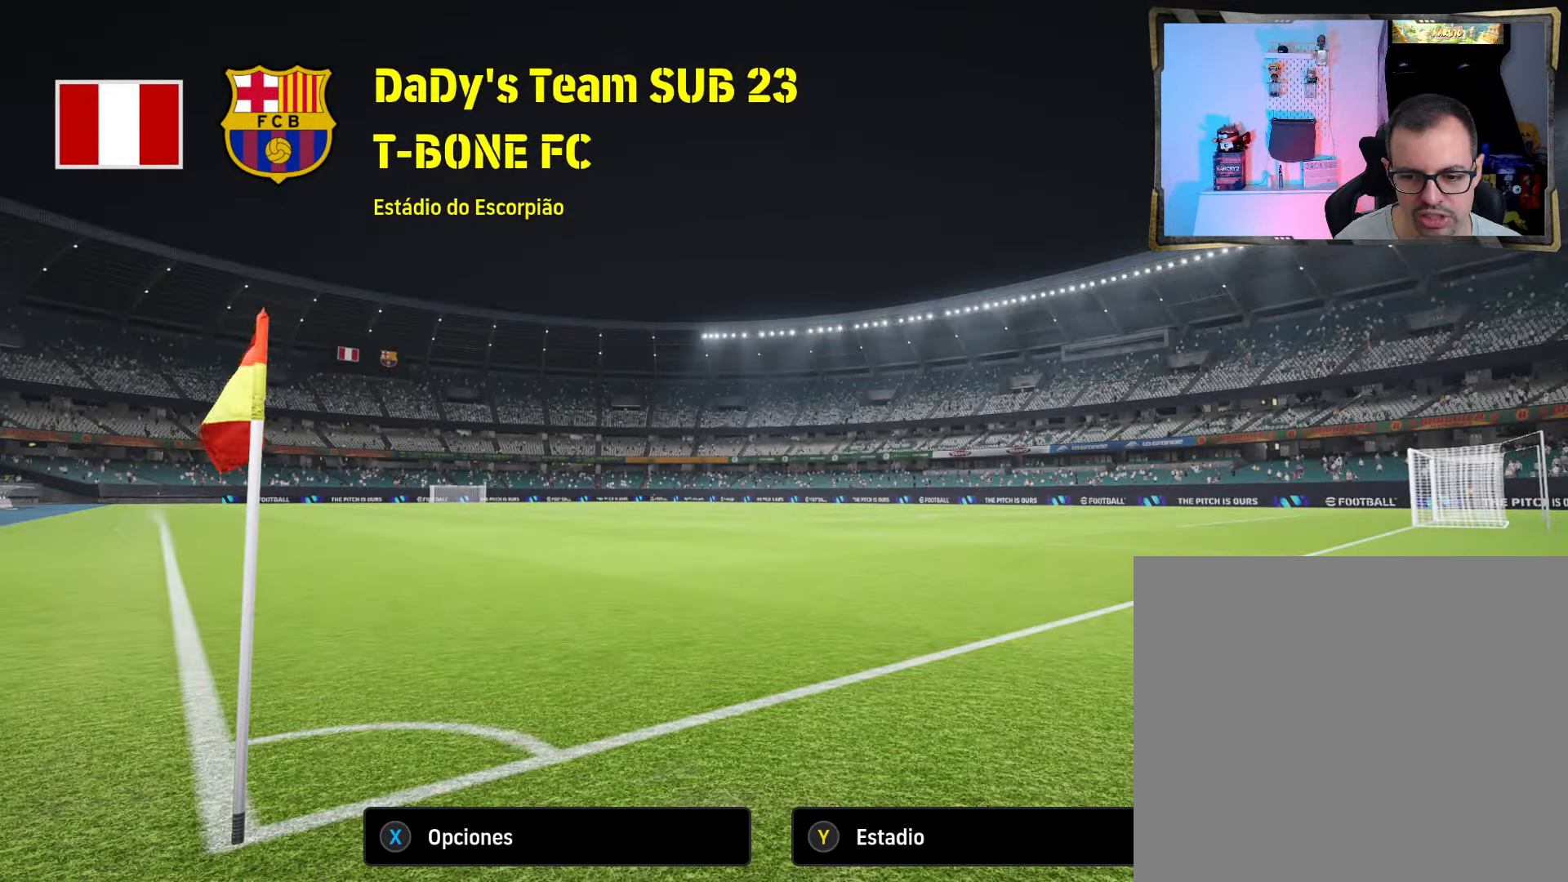
Gameplay with a controller (PlayStation layout); each line is a JSON object with the inputs held at the frame after it. "events" lists button and stick changes between this image and that frame as [ms after this image, input, new state], when the widget could be followed in between.
{"buttons": [], "left_stick": "center", "right_stick": "center", "events": [[133, "TRIANGLE", "down"], [400, "TRIANGLE", "up"]]}
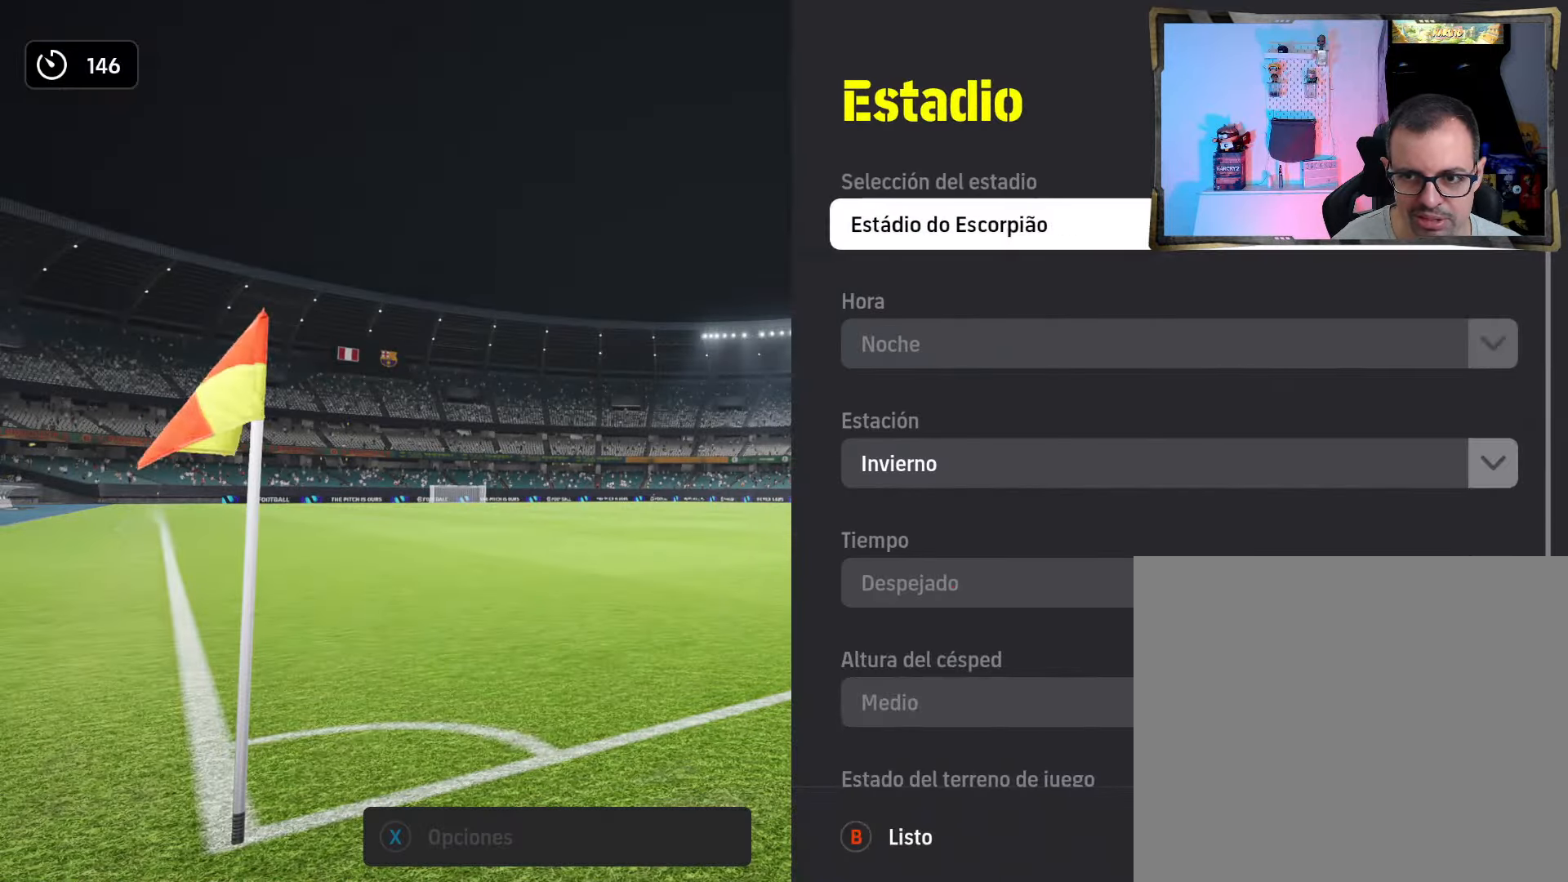
{"buttons": ["CROSS"], "left_stick": "center", "right_stick": "center", "events": [[367, "CROSS", "down"]]}
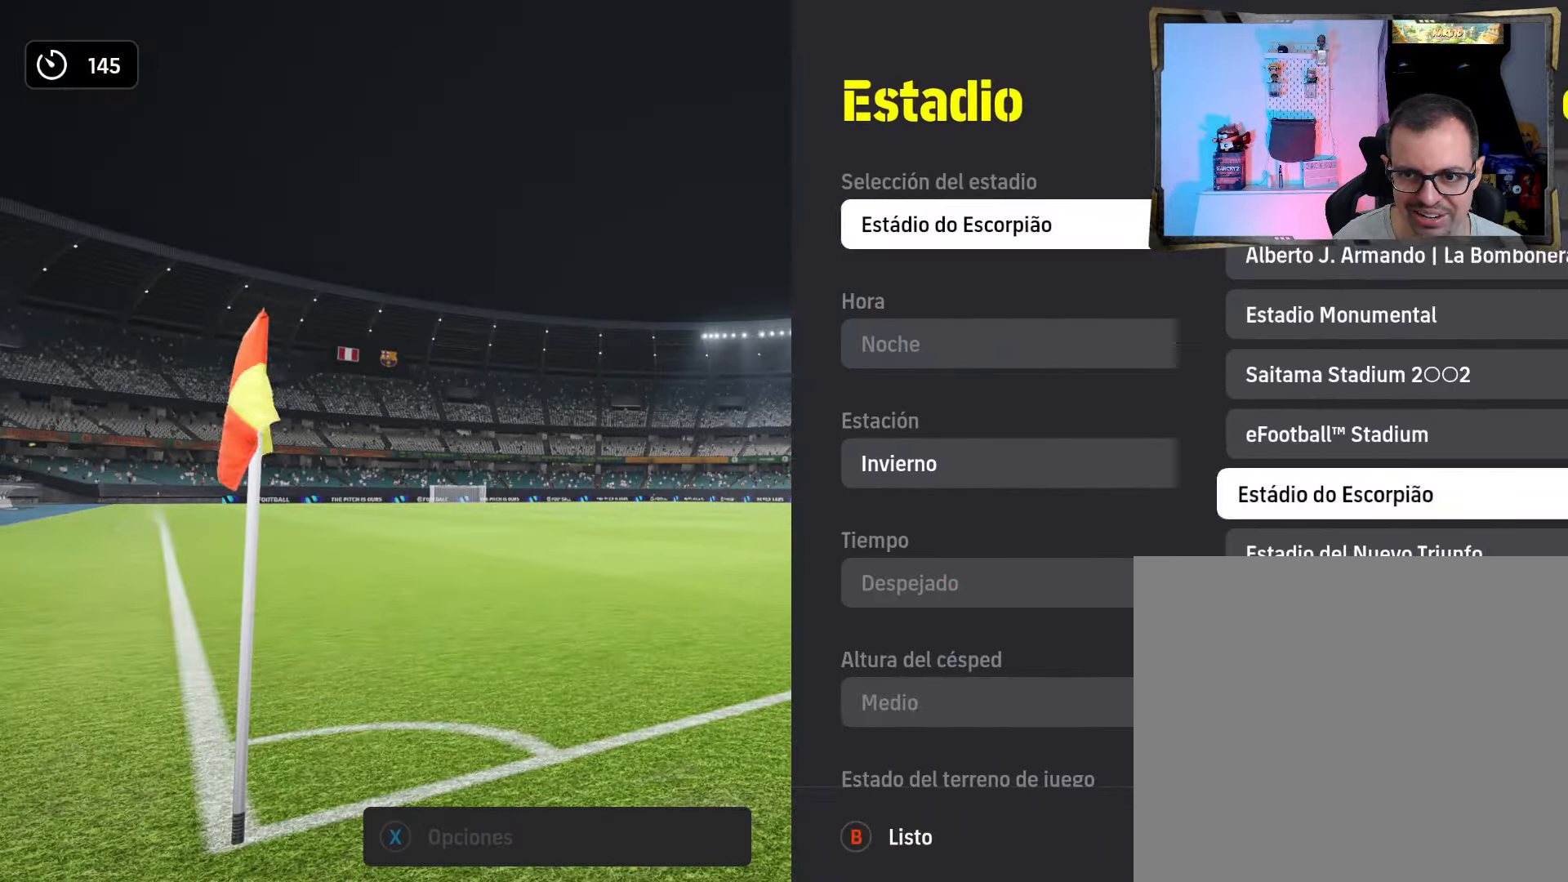
{"buttons": ["CIRCLE"], "left_stick": "center", "right_stick": "center", "events": [[100, "CROSS", "up"], [500, "CIRCLE", "down"]]}
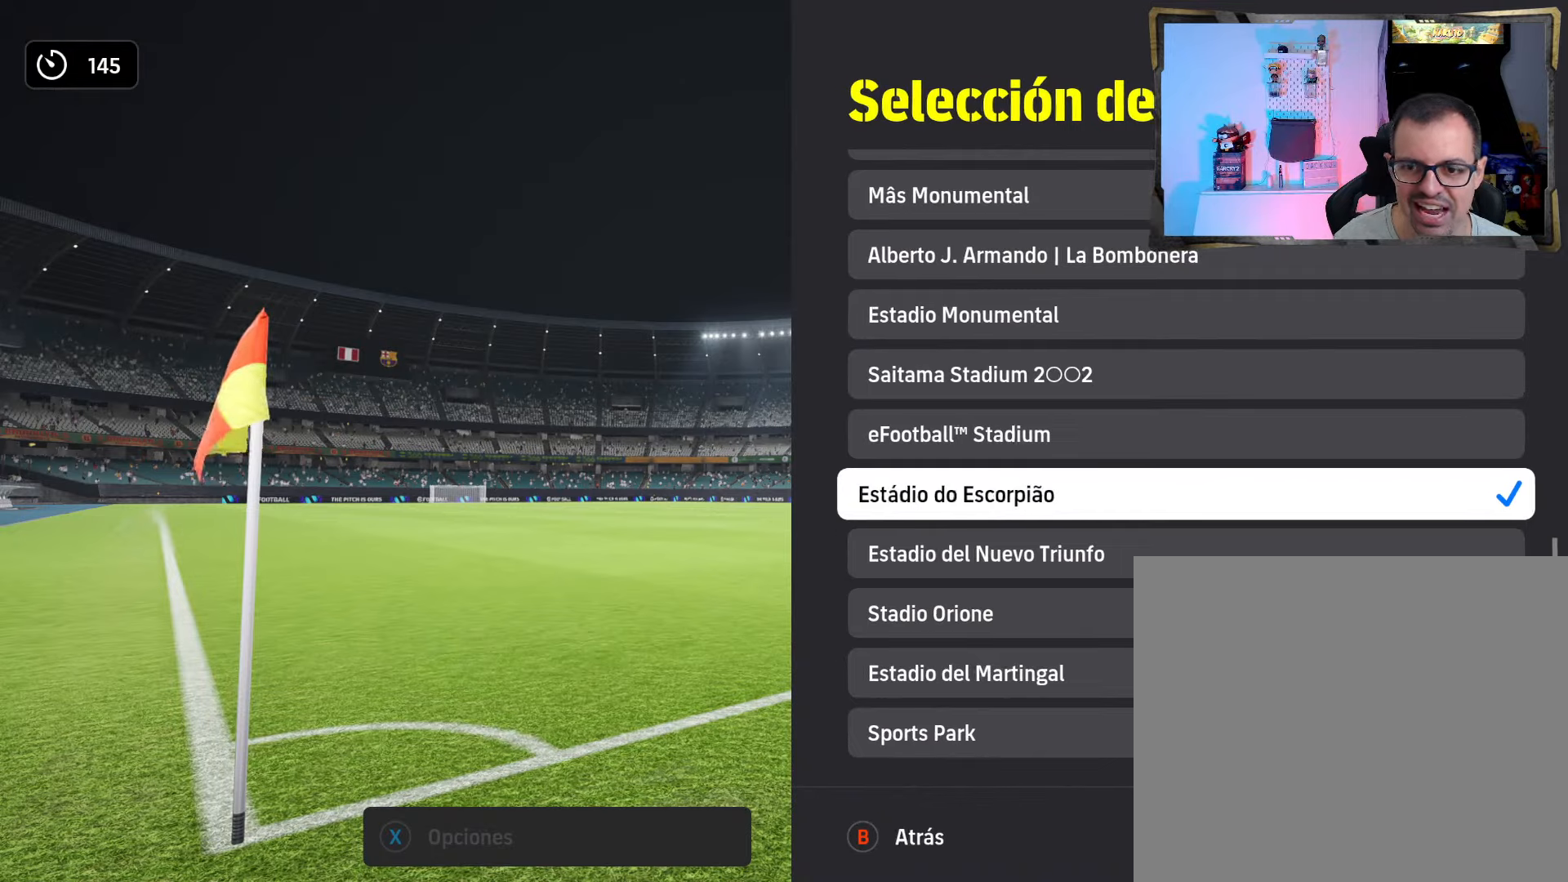
{"buttons": [], "left_stick": "center", "right_stick": "center", "events": [[200, "CIRCLE", "up"]]}
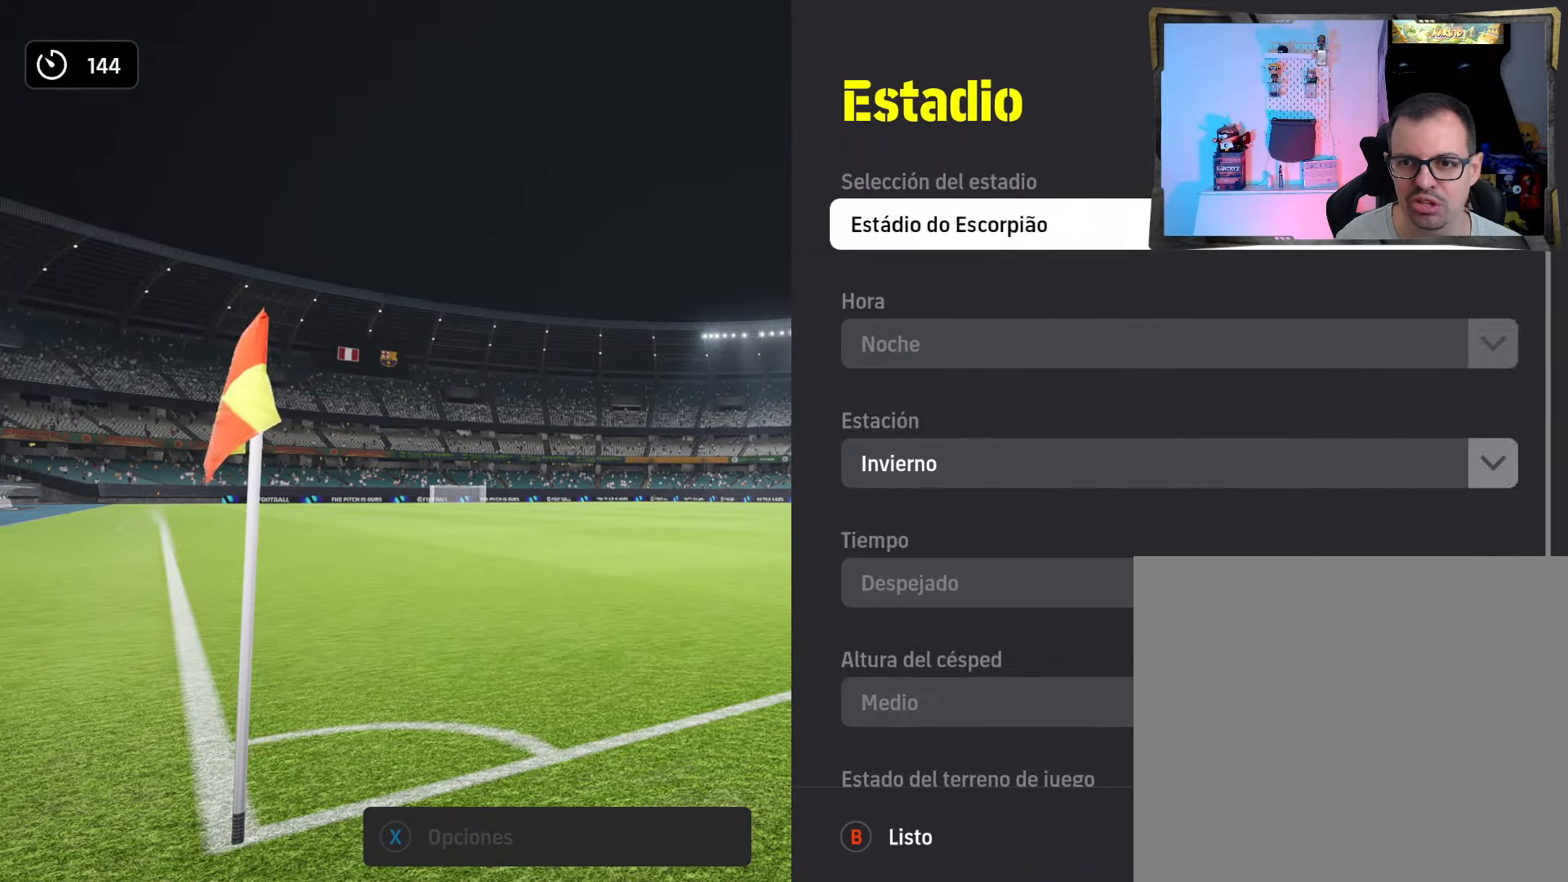
{"buttons": [], "left_stick": "center", "right_stick": "center", "events": [[200, "CIRCLE", "down"], [367, "CIRCLE", "up"]]}
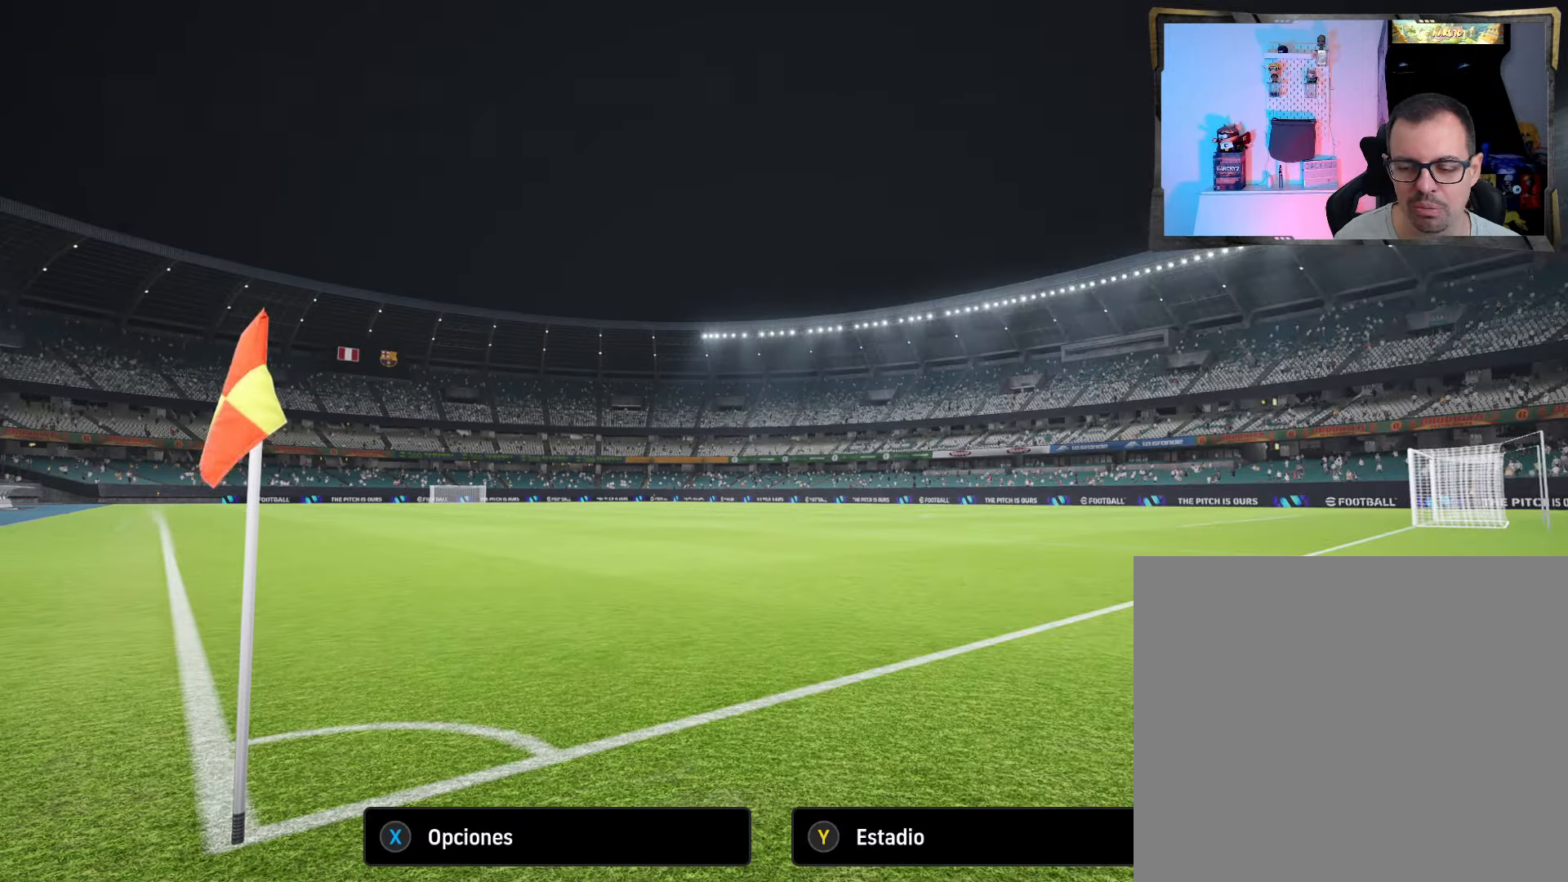
{"buttons": [], "left_stick": "center", "right_stick": "center", "events": [[167, "CROSS", "down"], [400, "CROSS", "up"]]}
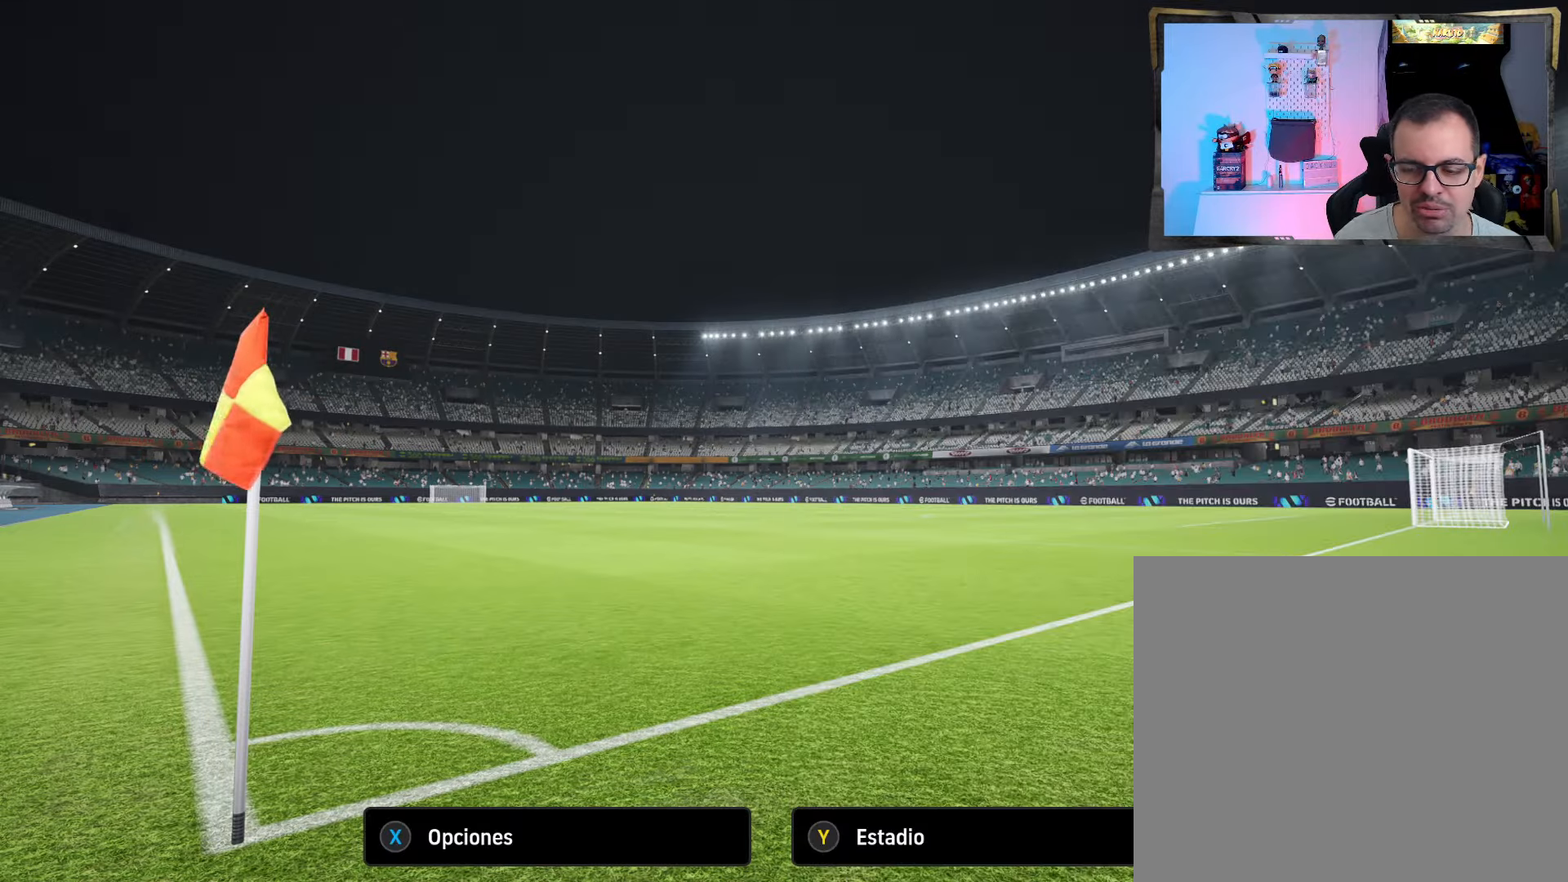
{"buttons": [], "left_stick": "center", "right_stick": "center", "events": []}
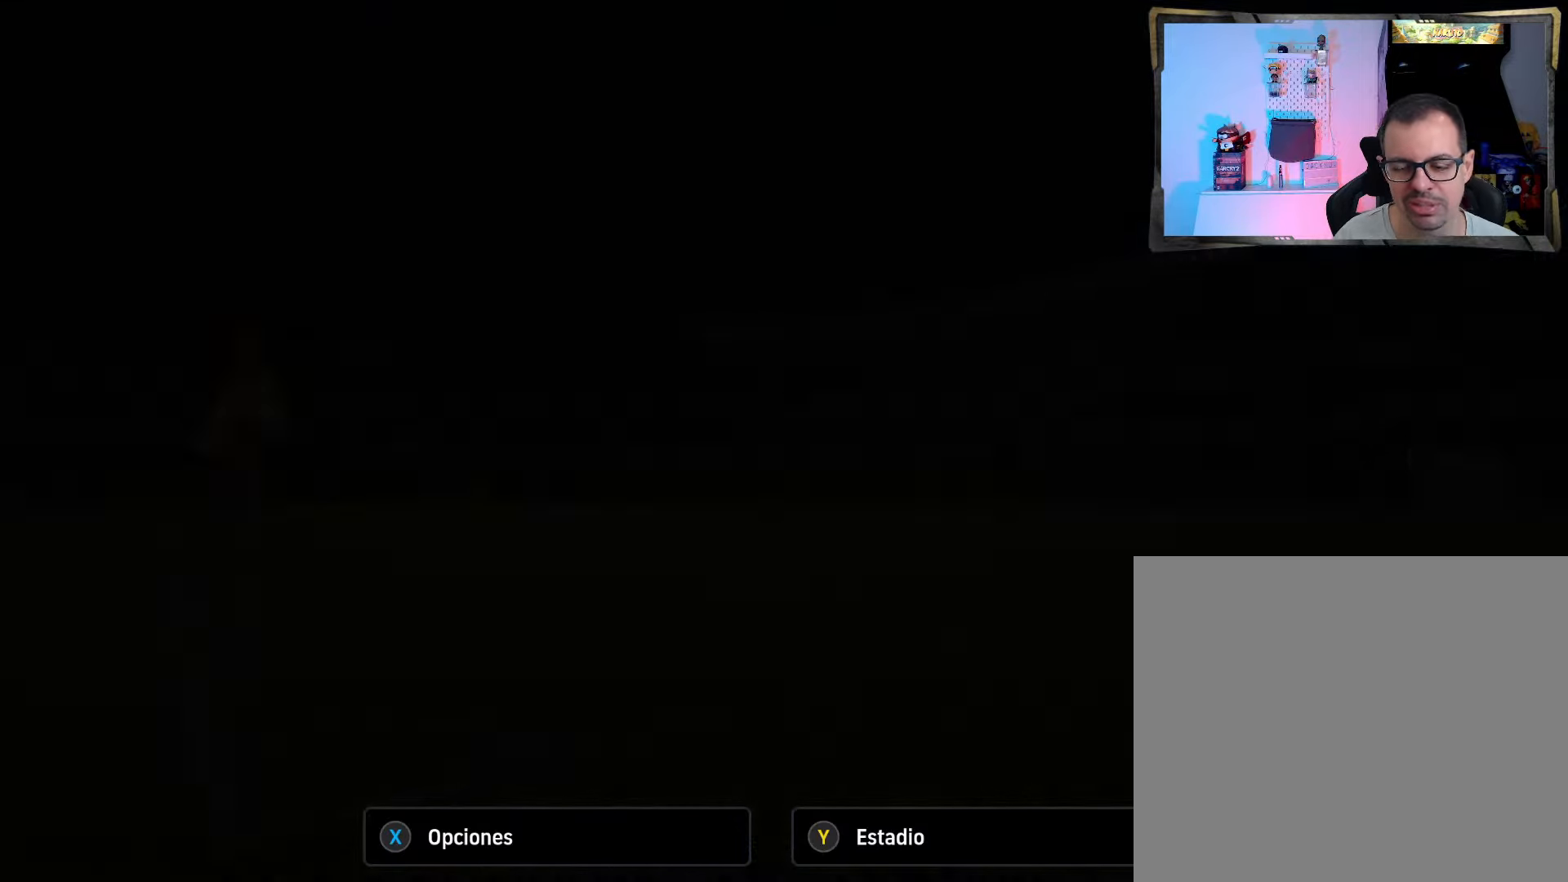
{"buttons": [], "left_stick": "center", "right_stick": "center", "events": []}
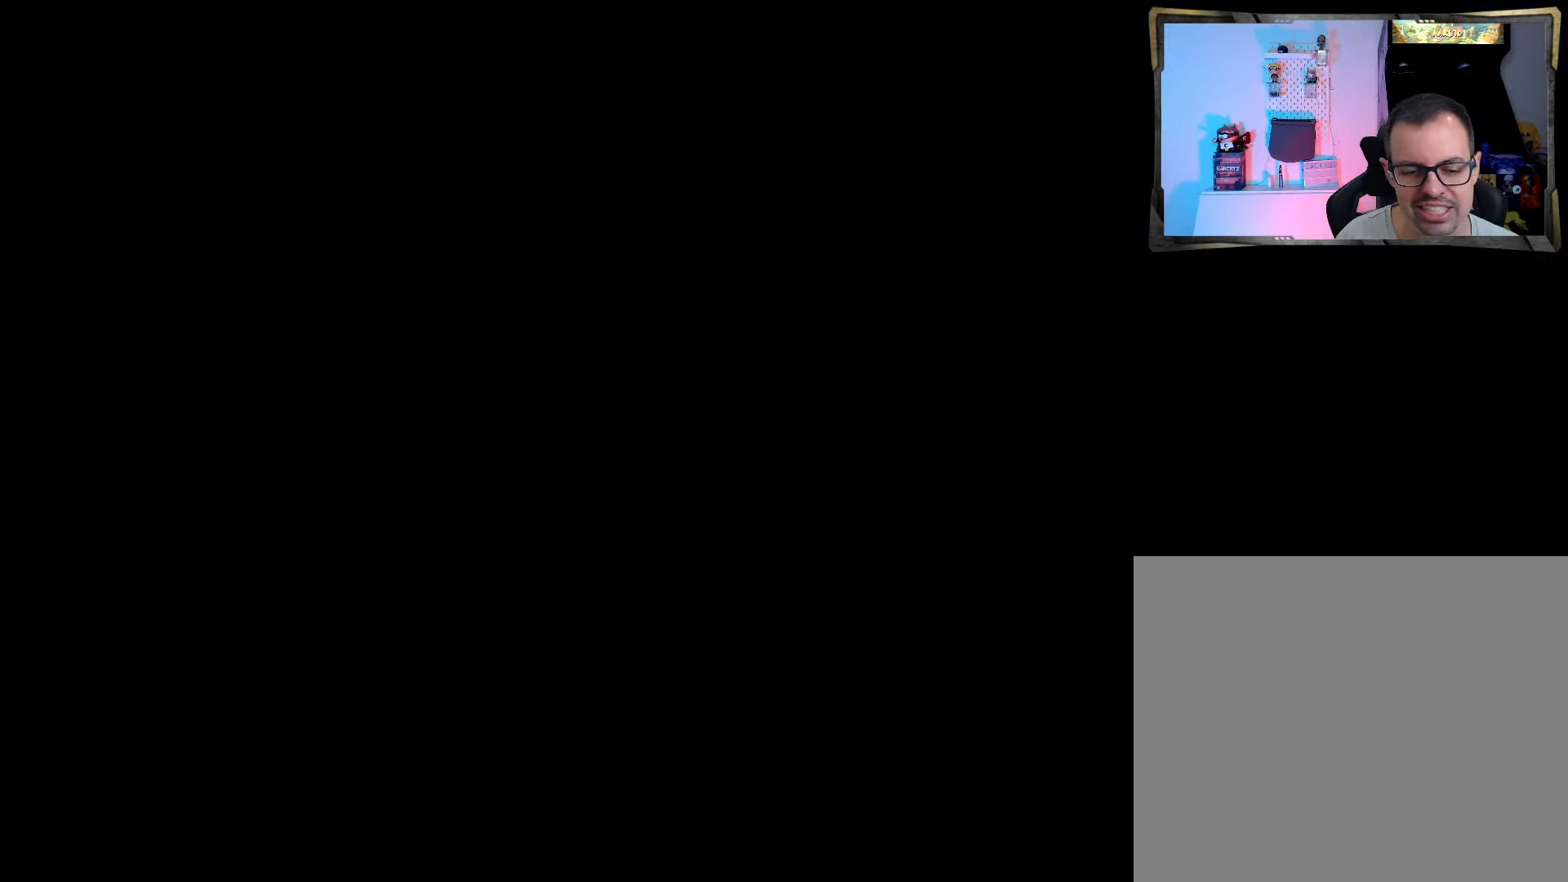
{"buttons": [], "left_stick": "center", "right_stick": "center", "events": []}
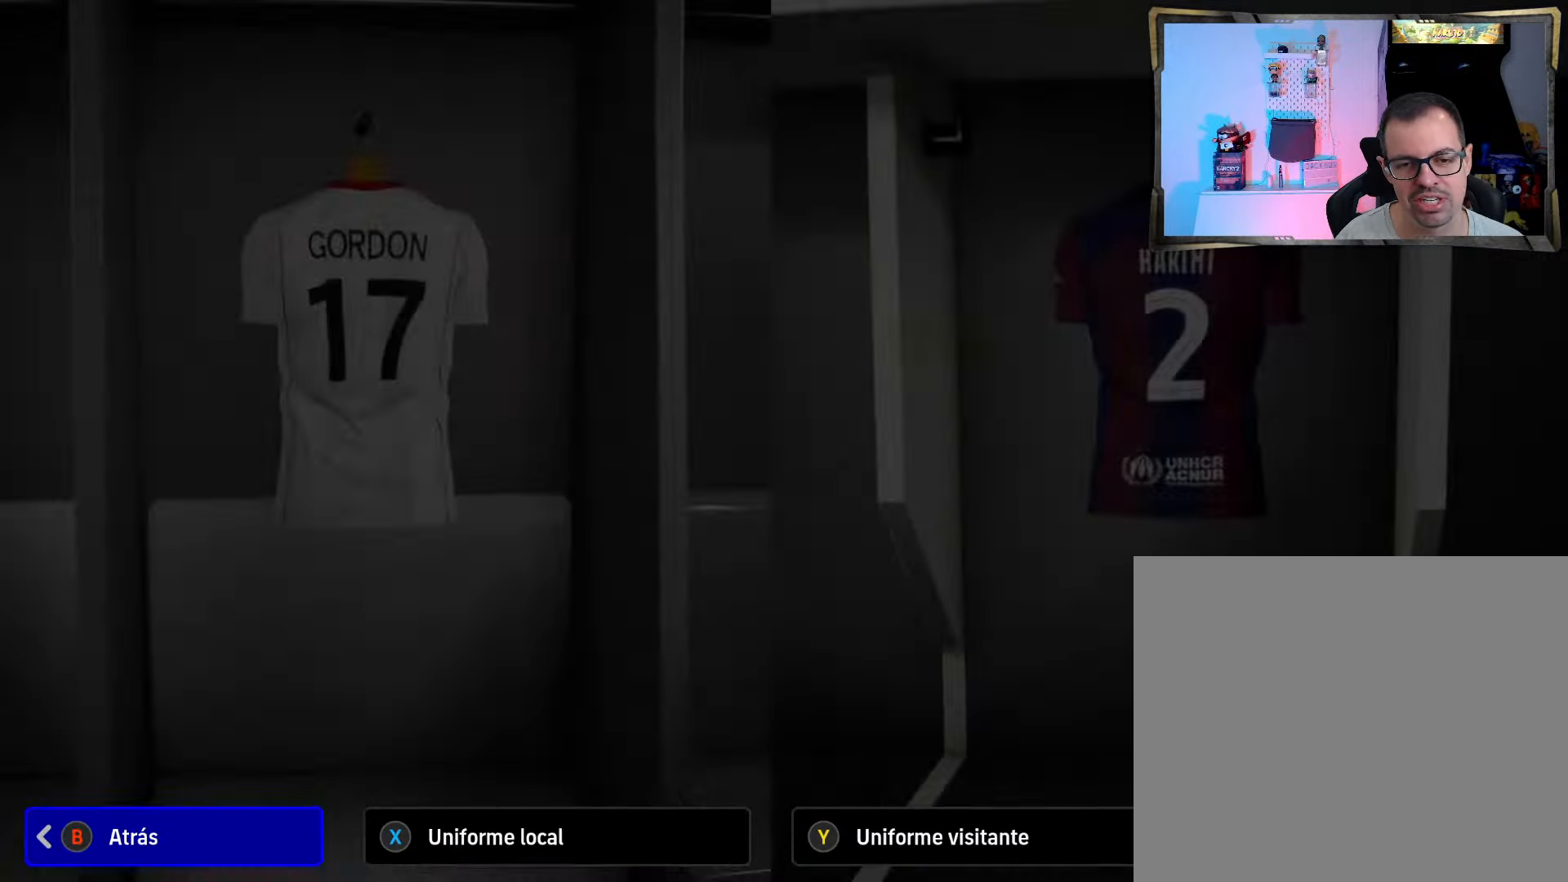
{"buttons": [], "left_stick": "center", "right_stick": "center", "events": []}
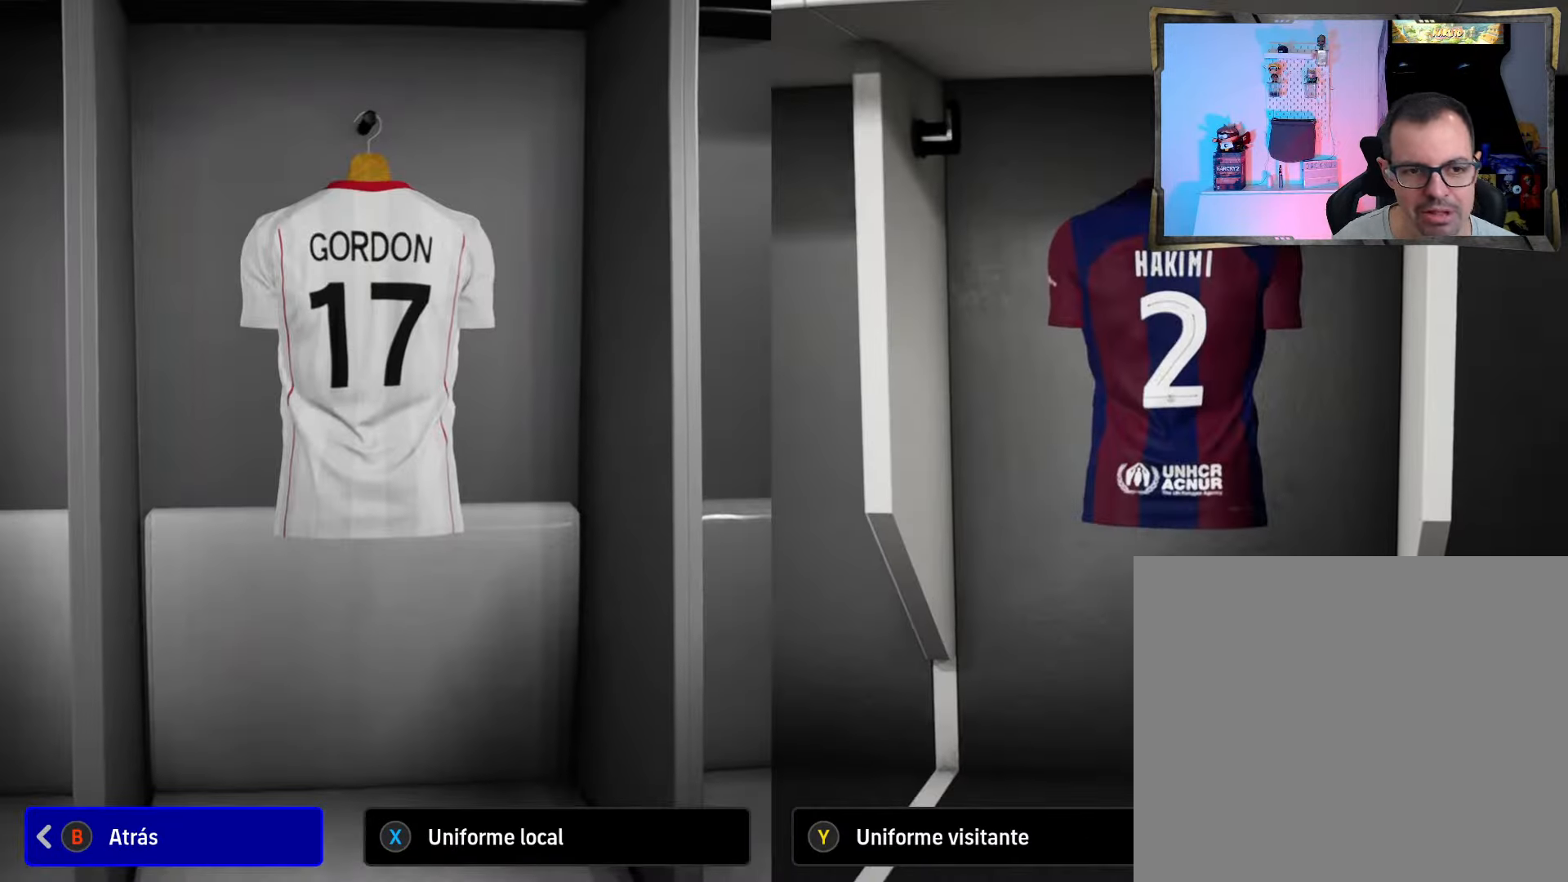
{"buttons": [], "left_stick": "center", "right_stick": "center", "events": []}
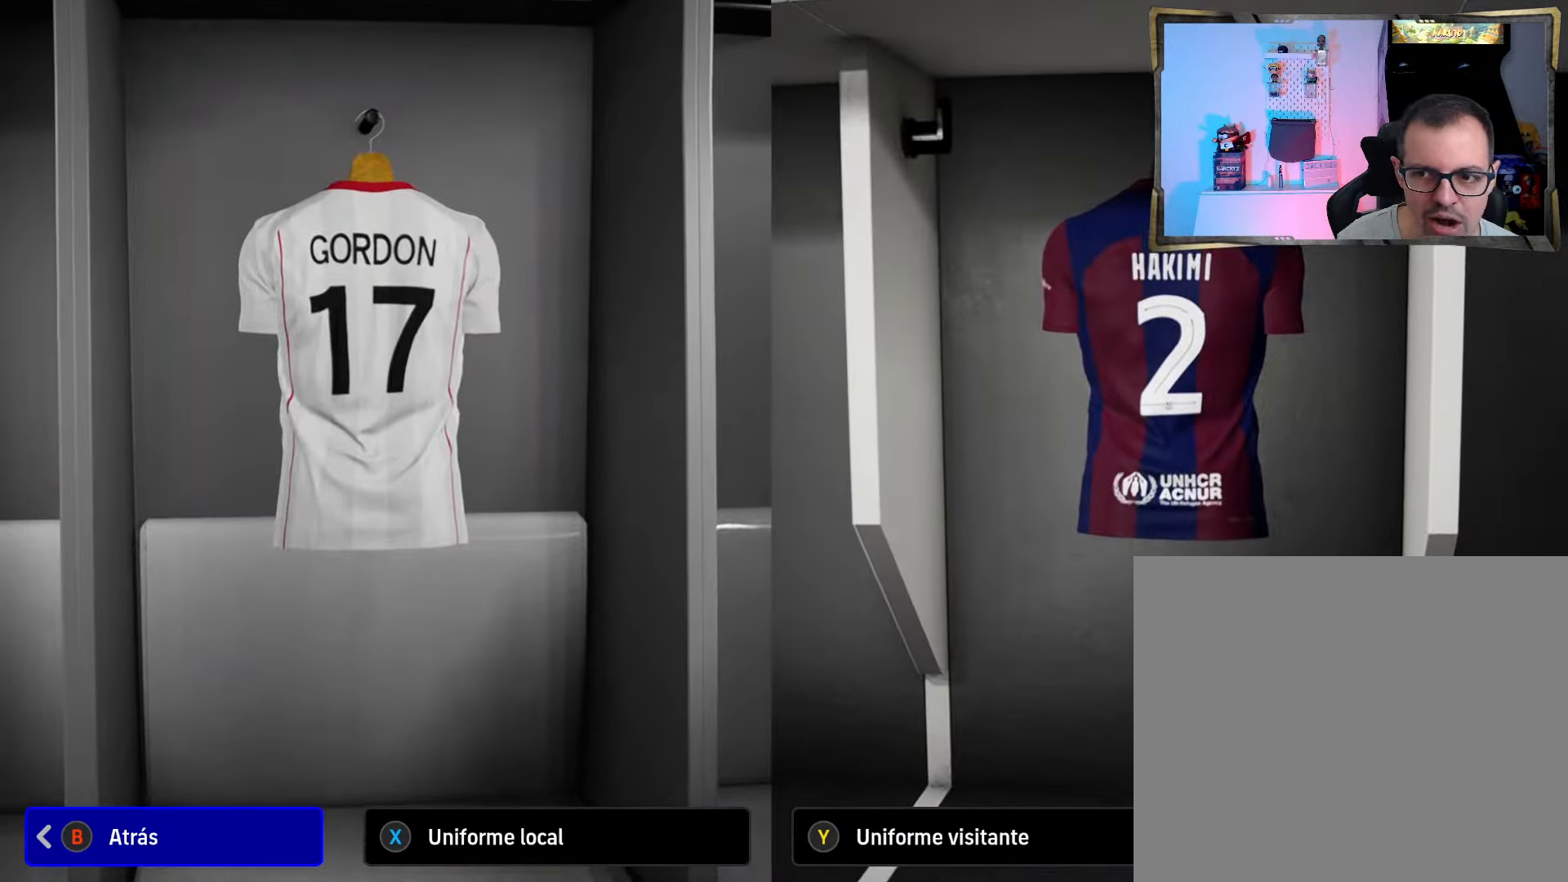
{"buttons": ["CROSS"], "left_stick": "center", "right_stick": "center", "events": [[300, "CROSS", "down"]]}
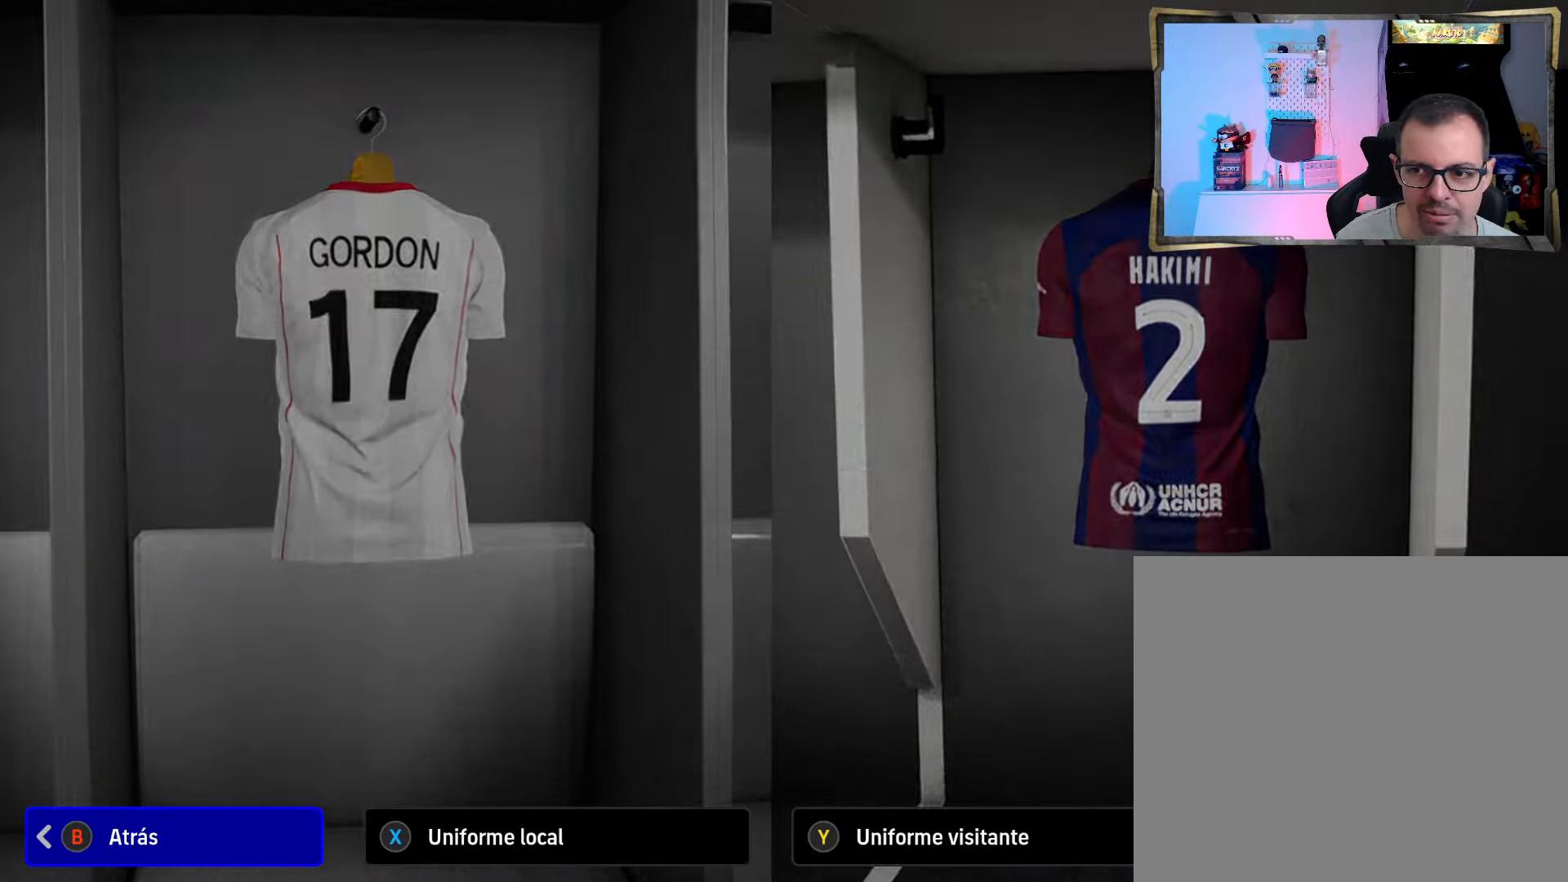
{"buttons": [], "left_stick": "center", "right_stick": "center", "events": [[34, "CROSS", "up"]]}
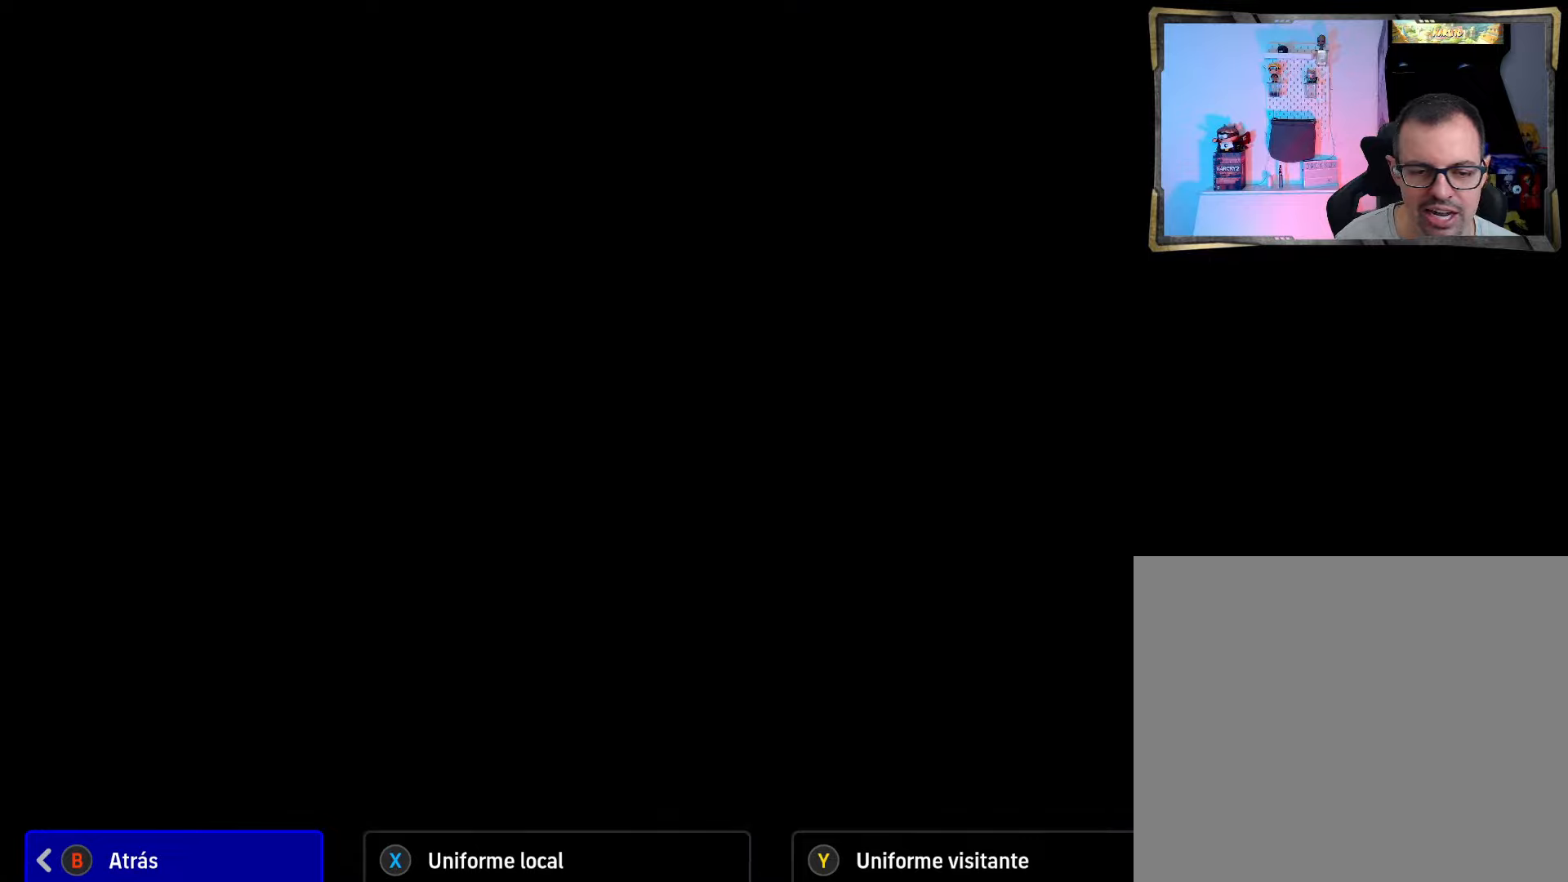
{"buttons": [], "left_stick": "center", "right_stick": "center", "events": []}
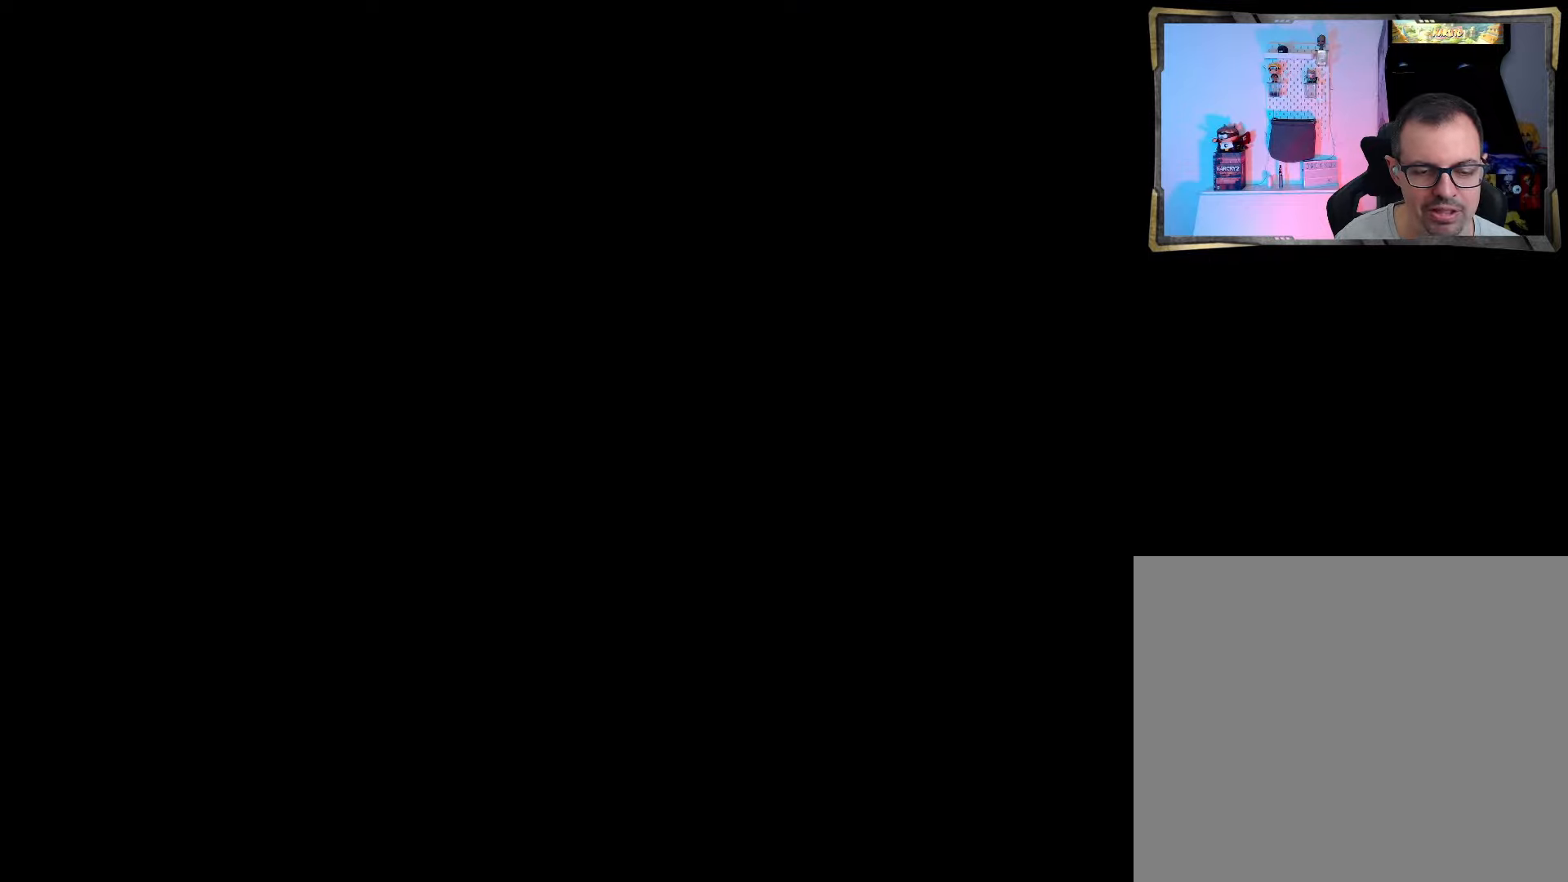
{"buttons": [], "left_stick": "center", "right_stick": "center", "events": []}
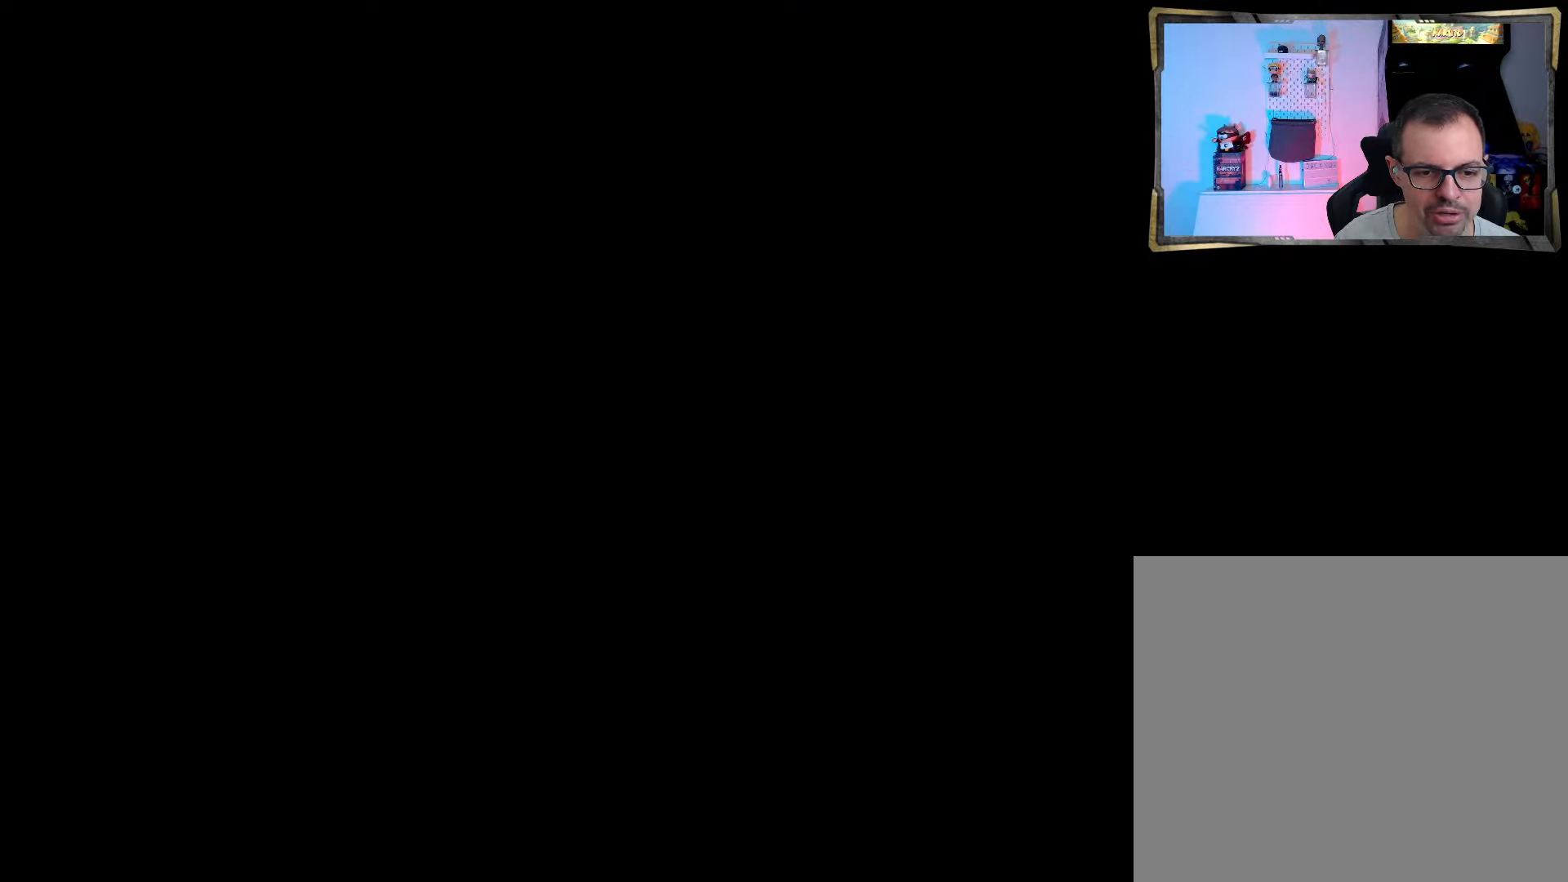
{"buttons": [], "left_stick": "center", "right_stick": "center", "events": []}
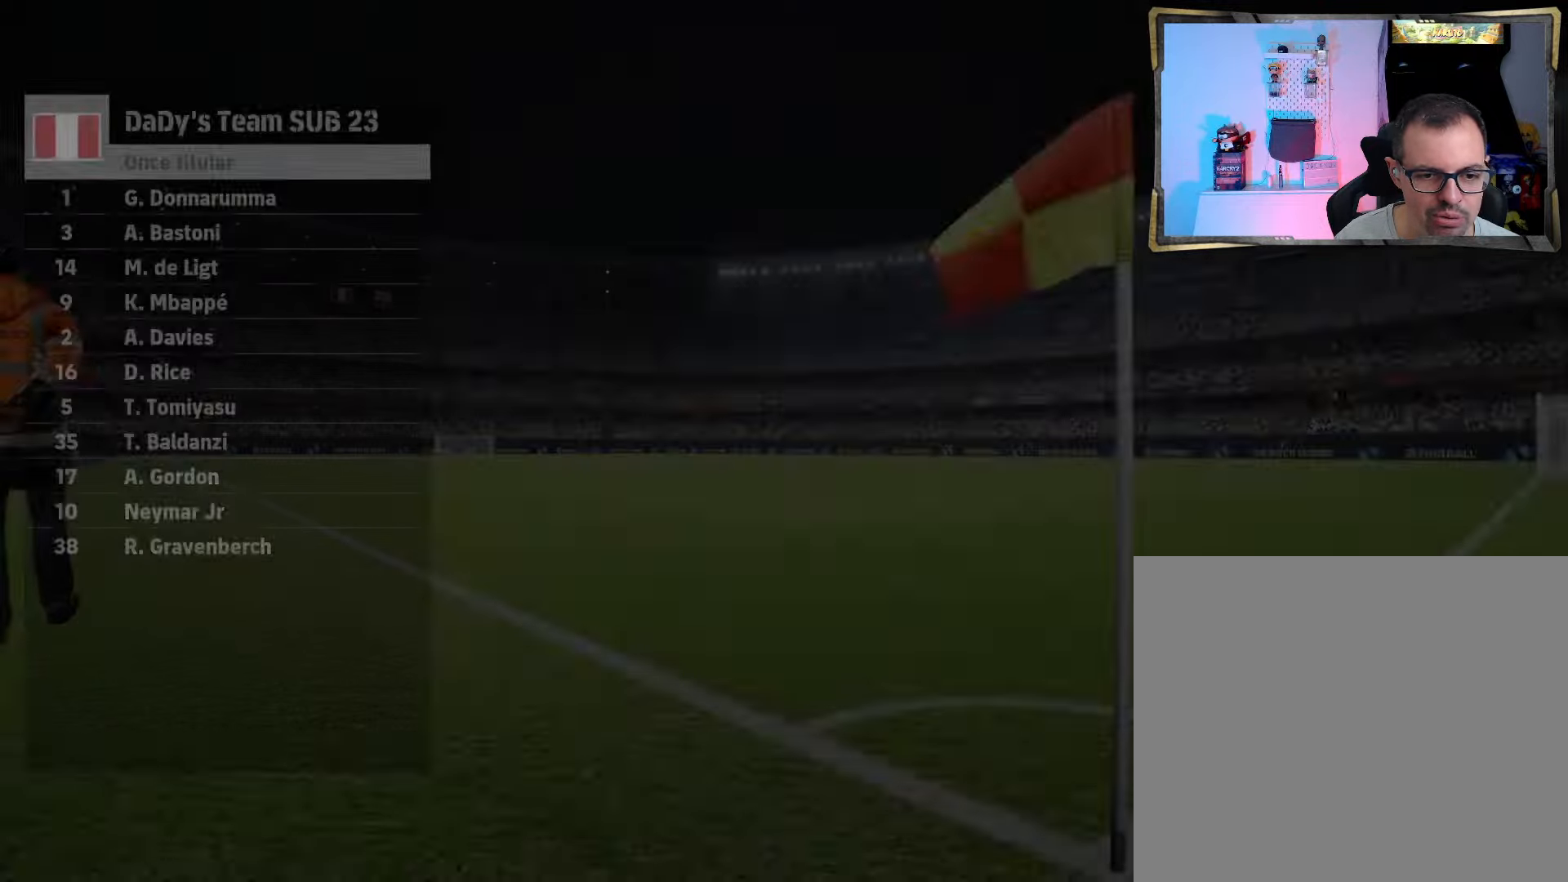
{"buttons": [], "left_stick": "center", "right_stick": "center", "events": []}
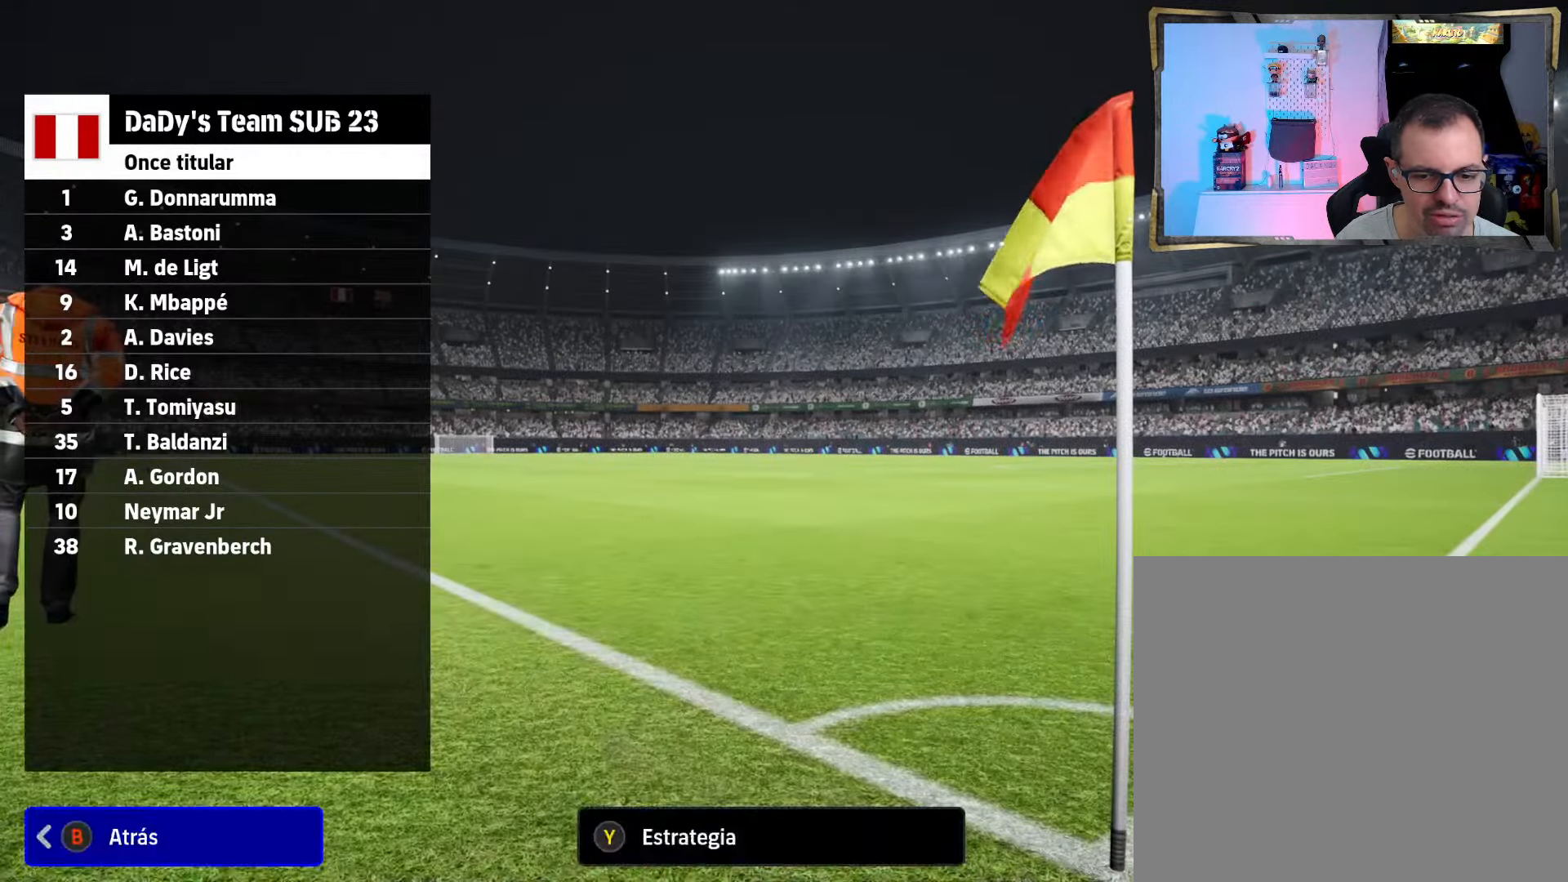
{"buttons": ["SQUARE"], "left_stick": "center", "right_stick": "center", "events": [[66, "TRIANGLE", "down"], [233, "TRIANGLE", "up"], [433, "SQUARE", "down"]]}
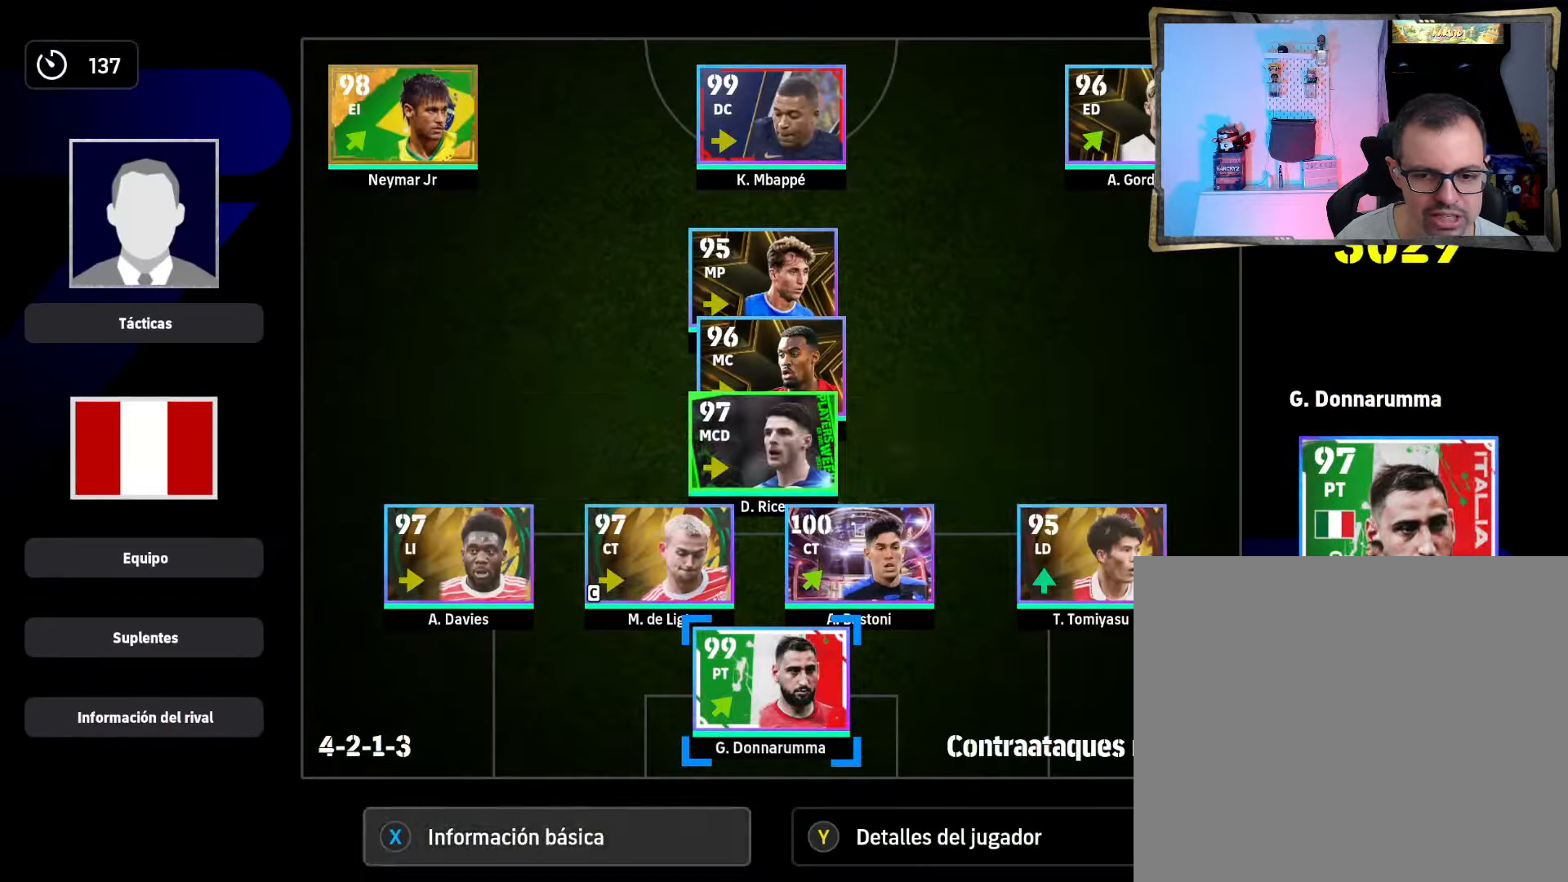
{"buttons": [], "left_stick": "center", "right_stick": "center", "events": [[100, "SQUARE", "up"]]}
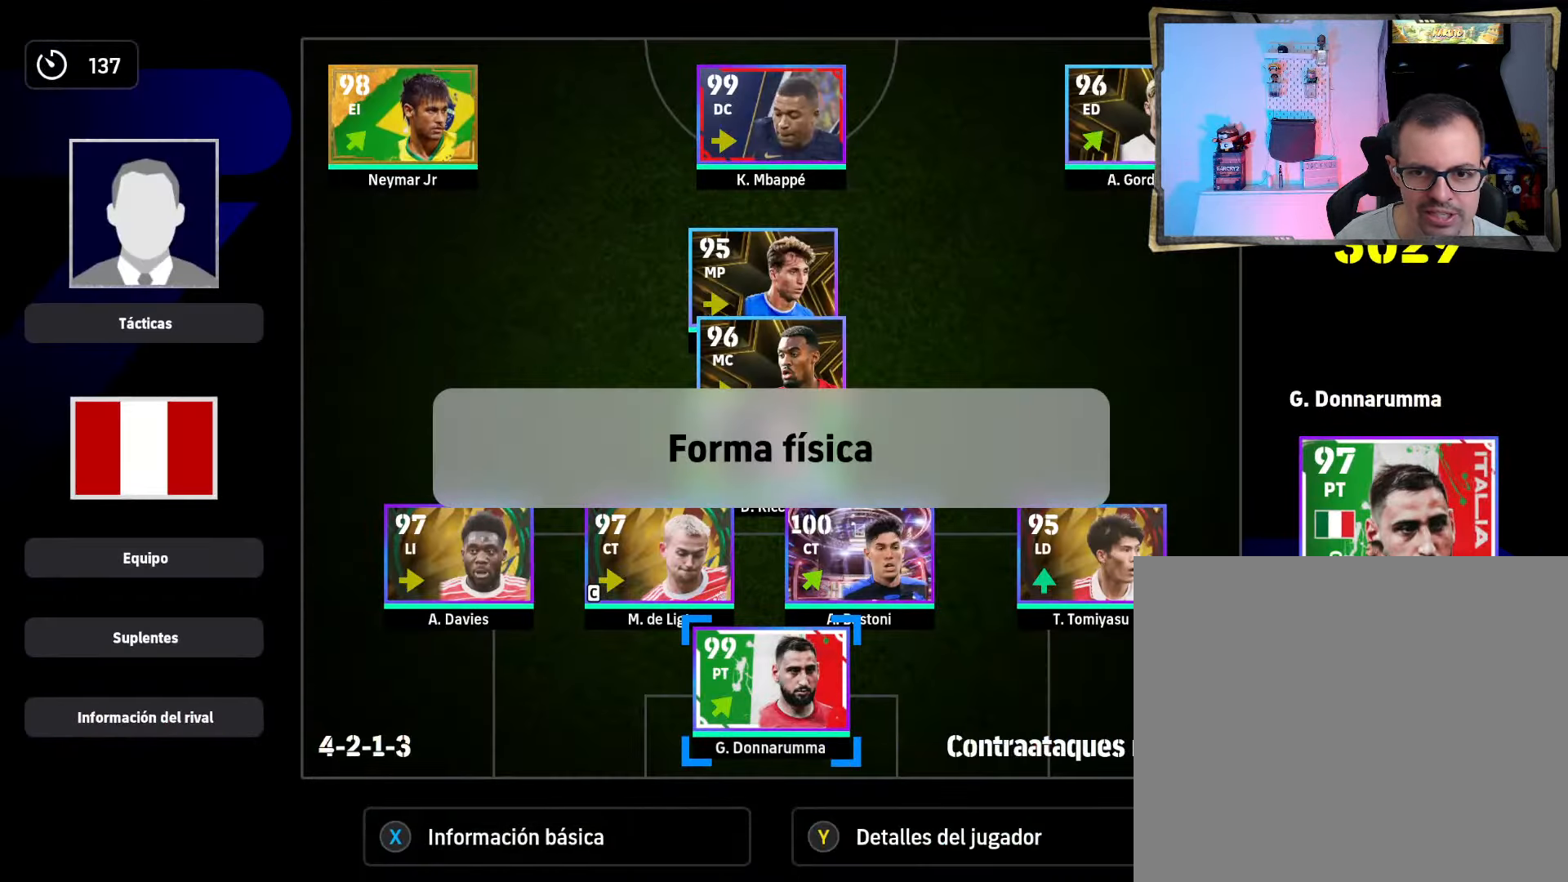
{"buttons": [], "left_stick": "center", "right_stick": "center", "events": [[233, "DPAD_UP", "down"], [266, "DPAD_UP", "up"], [400, "DPAD_UP", "down"], [500, "DPAD_UP", "up"]]}
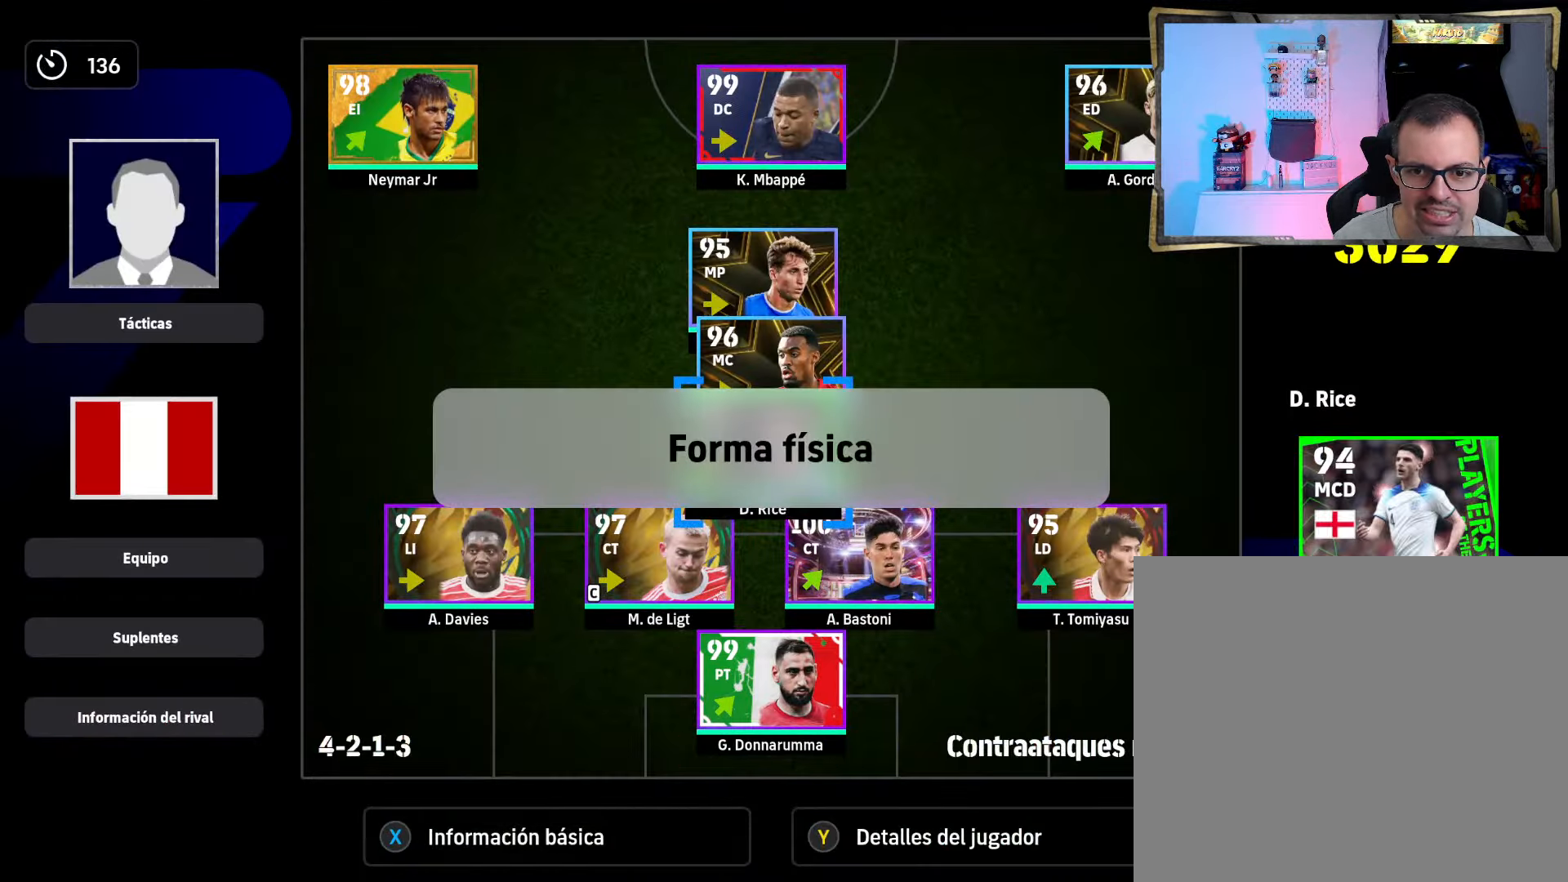
{"buttons": [], "left_stick": "center", "right_stick": "center", "events": [[66, "DPAD_UP", "down"], [133, "DPAD_UP", "up"], [233, "DPAD_UP", "down"], [300, "DPAD_UP", "up"]]}
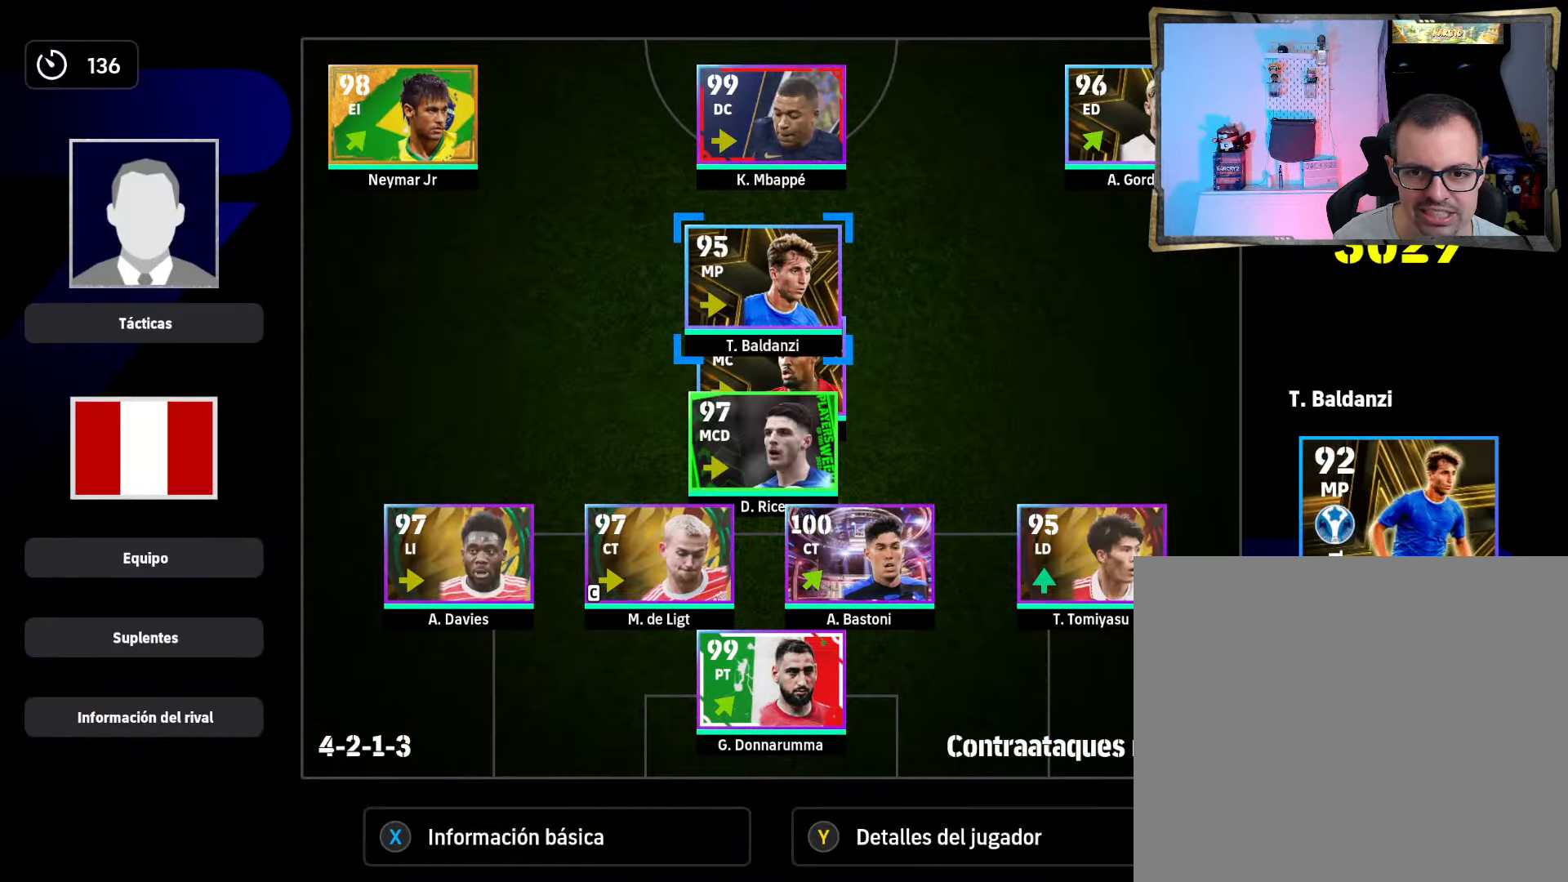
{"buttons": [], "left_stick": "center", "right_stick": "center", "events": []}
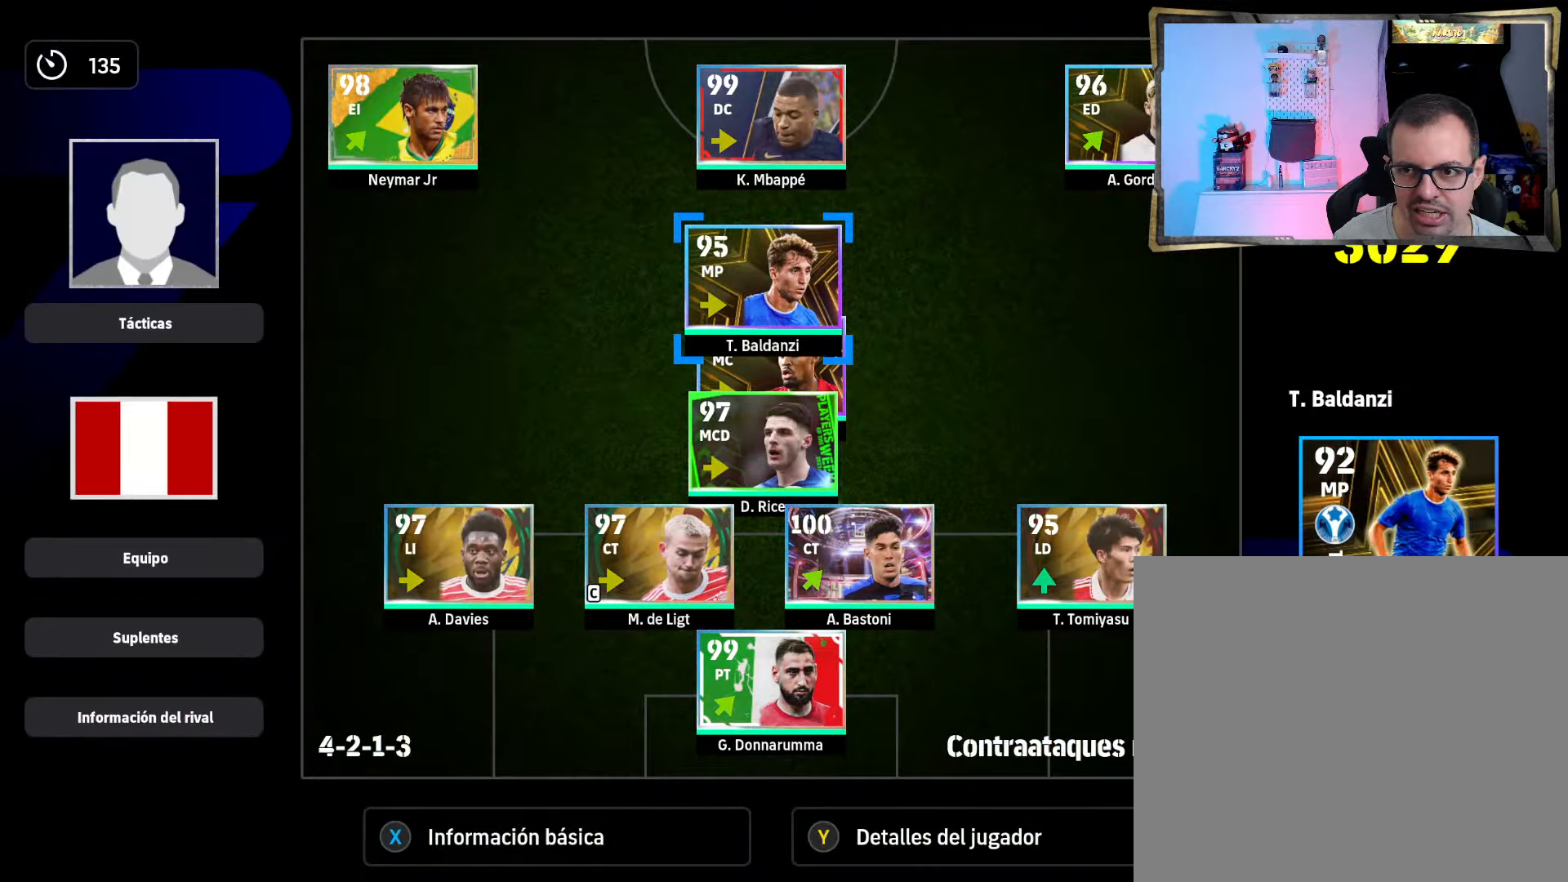
{"buttons": [], "left_stick": "center", "right_stick": "center", "events": [[66, "DPAD_UP", "down"], [200, "DPAD_UP", "up"]]}
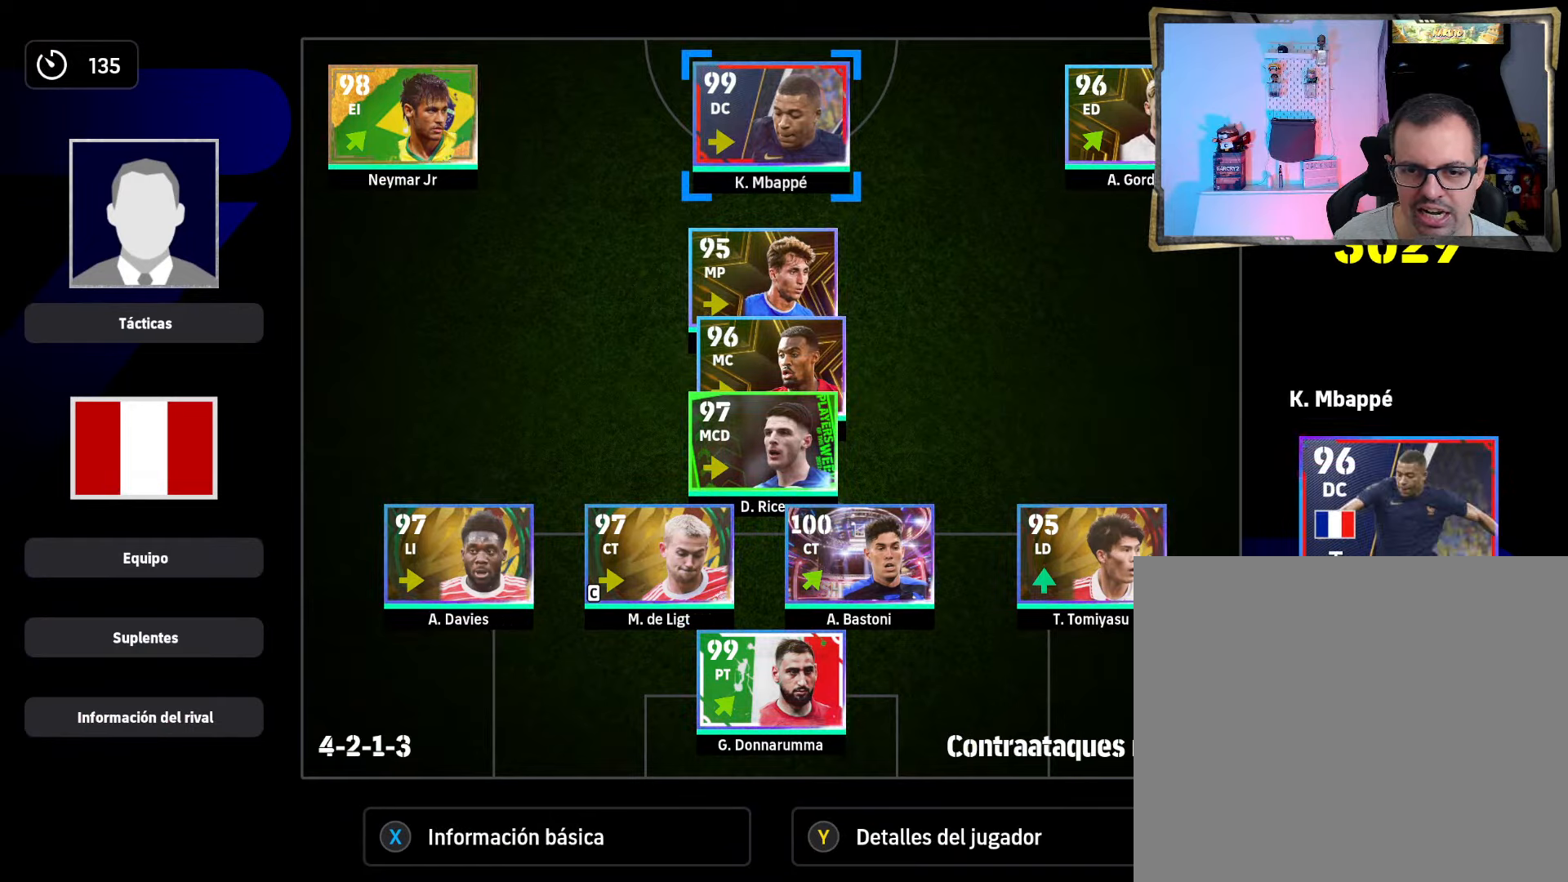
{"buttons": [], "left_stick": "center", "right_stick": "center", "events": [[233, "DPAD_RIGHT", "down"], [367, "DPAD_RIGHT", "up"]]}
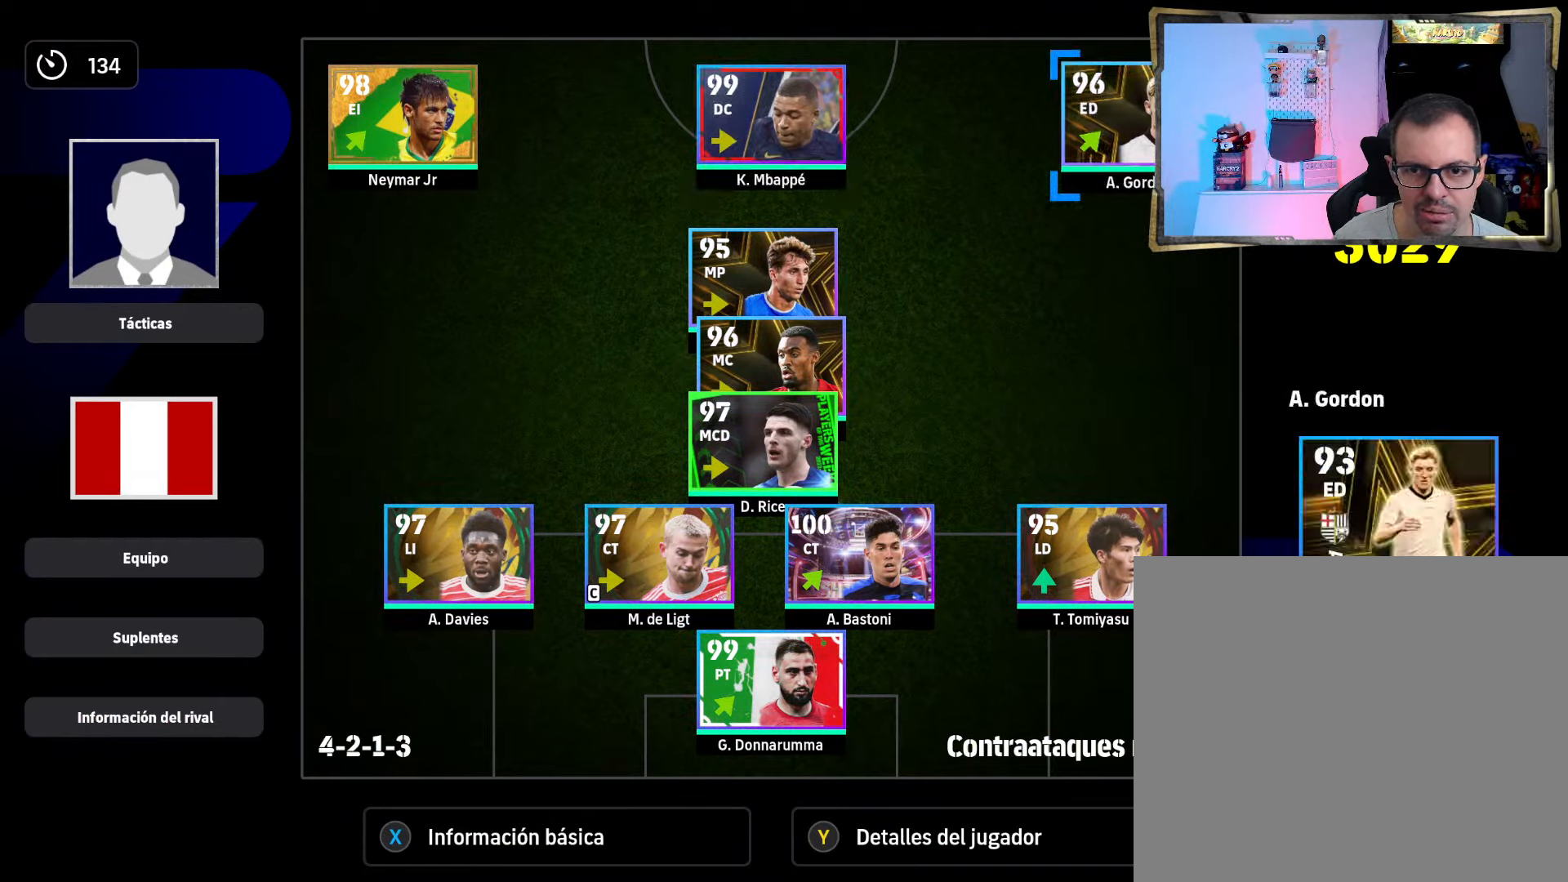
{"buttons": [], "left_stick": "center", "right_stick": "center", "events": [[100, "DPAD_LEFT", "down"], [200, "DPAD_LEFT", "up"], [333, "DPAD_LEFT", "down"], [400, "DPAD_LEFT", "up"]]}
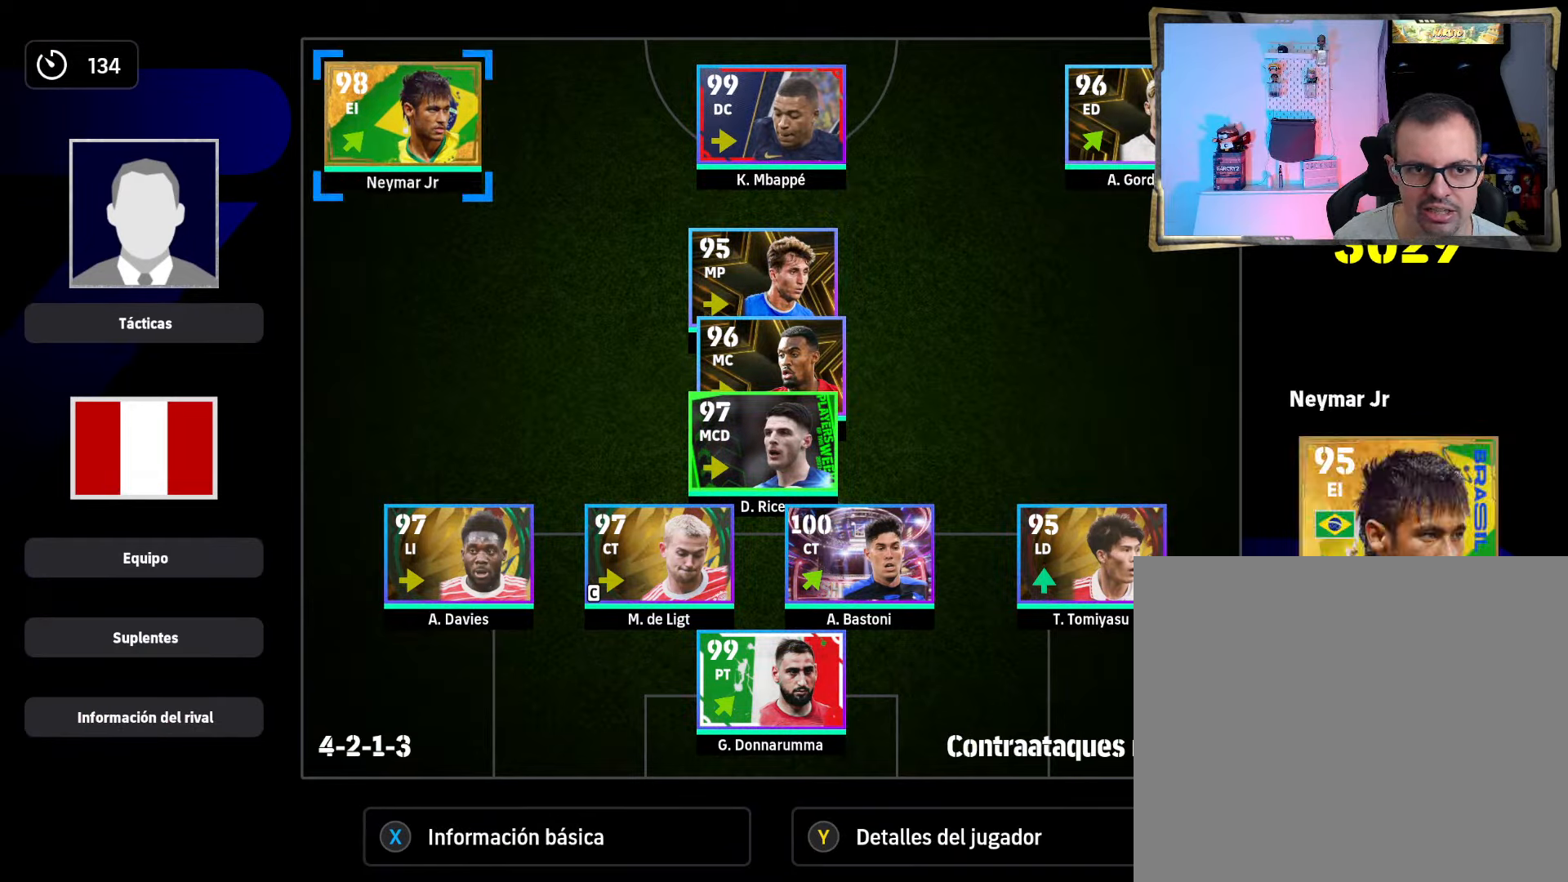
{"buttons": [], "left_stick": "center", "right_stick": "center", "events": [[33, "DPAD_LEFT", "down"], [133, "DPAD_LEFT", "up"], [200, "DPAD_DOWN", "down"], [300, "DPAD_DOWN", "up"], [400, "DPAD_DOWN", "down"], [467, "DPAD_DOWN", "up"]]}
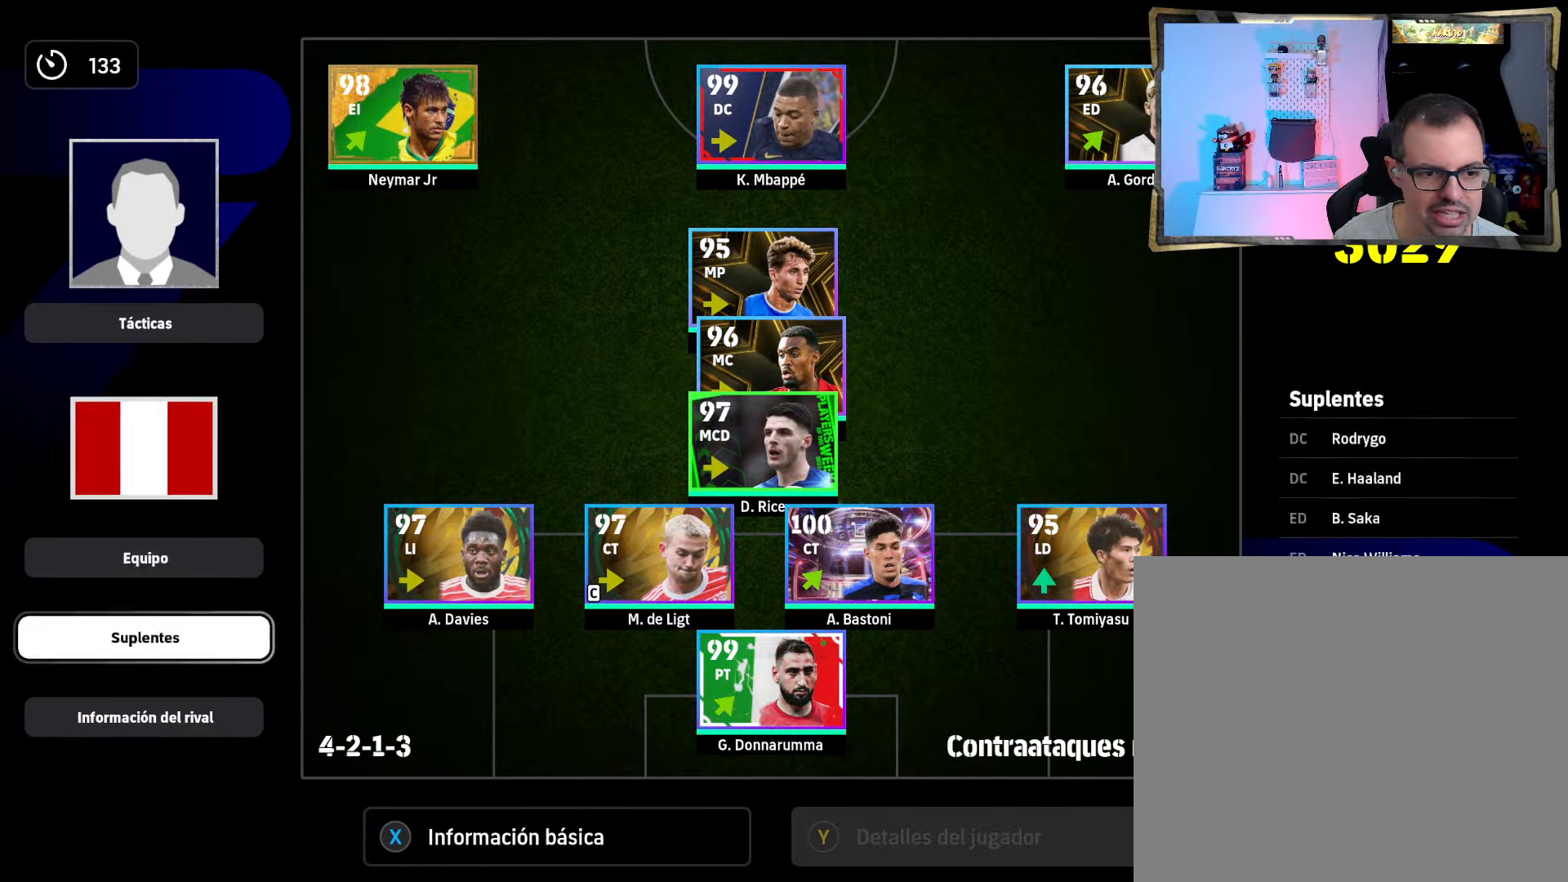
{"buttons": [], "left_stick": "center", "right_stick": "center", "events": [[100, "CROSS", "down"], [233, "CROSS", "up"]]}
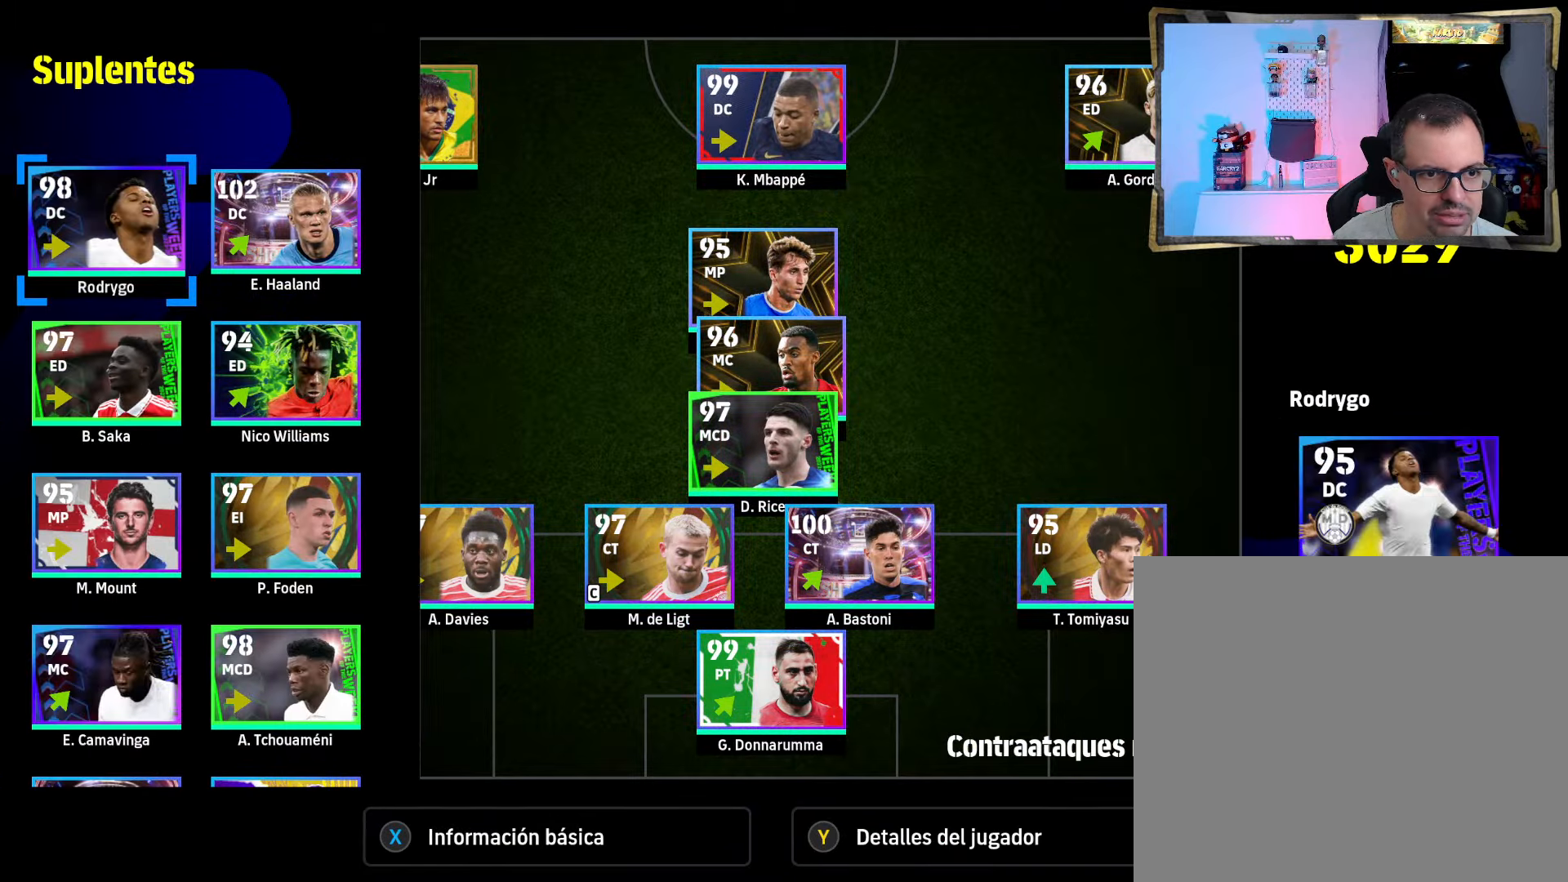
{"buttons": ["DPAD_DOWN"], "left_stick": "center", "right_stick": "center", "events": [[400, "DPAD_DOWN", "down"]]}
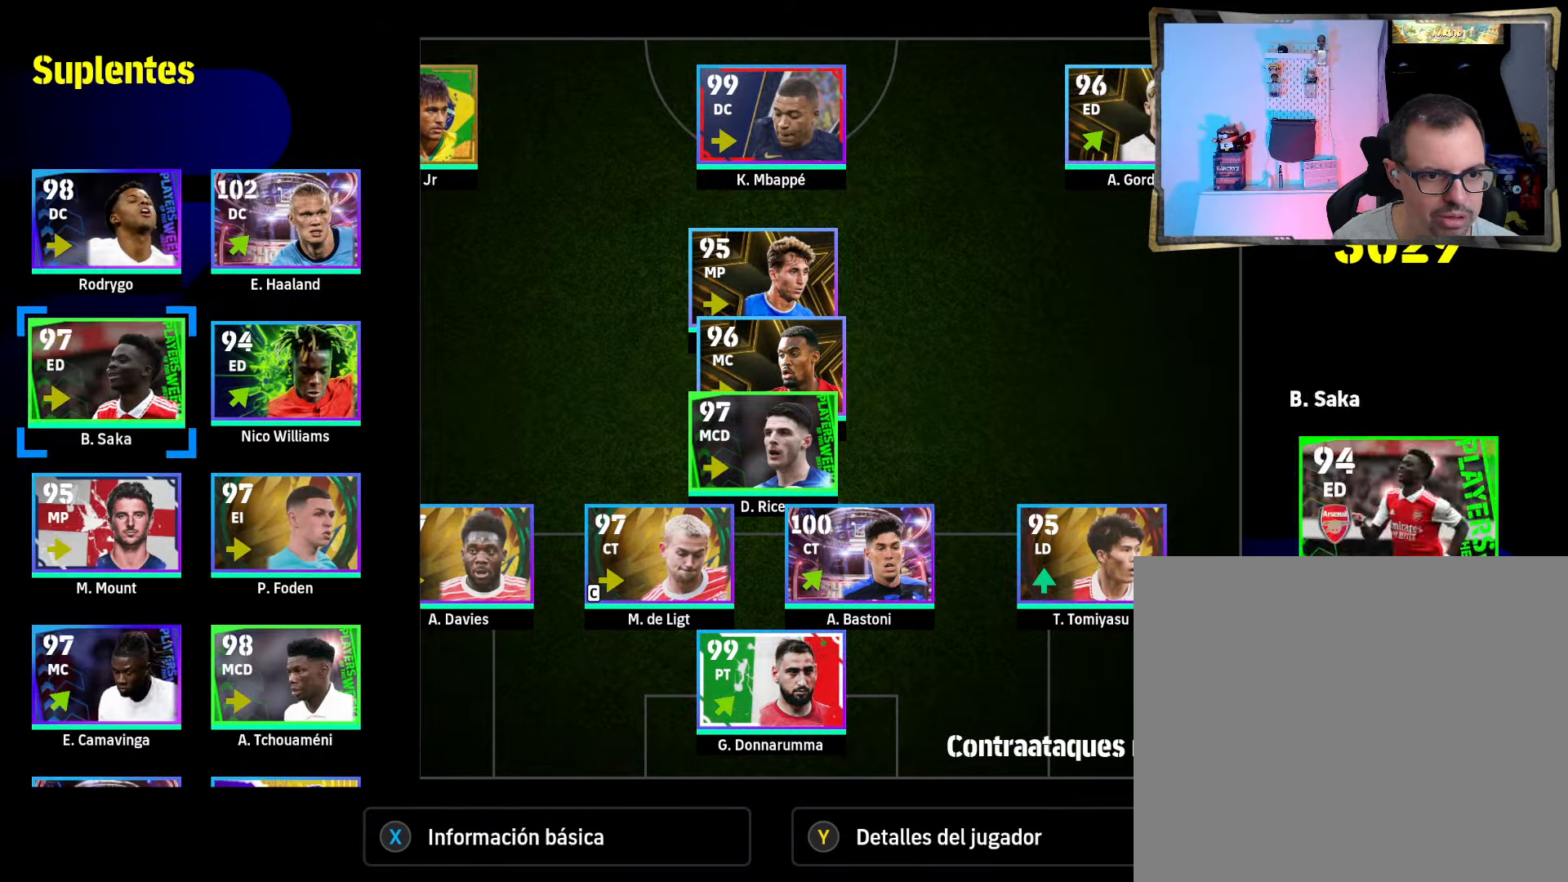
{"buttons": ["DPAD_DOWN"], "left_stick": "center", "right_stick": "center", "events": [[33, "DPAD_DOWN", "up"], [133, "DPAD_DOWN", "down"], [233, "DPAD_DOWN", "up"], [300, "DPAD_DOWN", "down"], [367, "DPAD_DOWN", "up"], [467, "DPAD_DOWN", "down"]]}
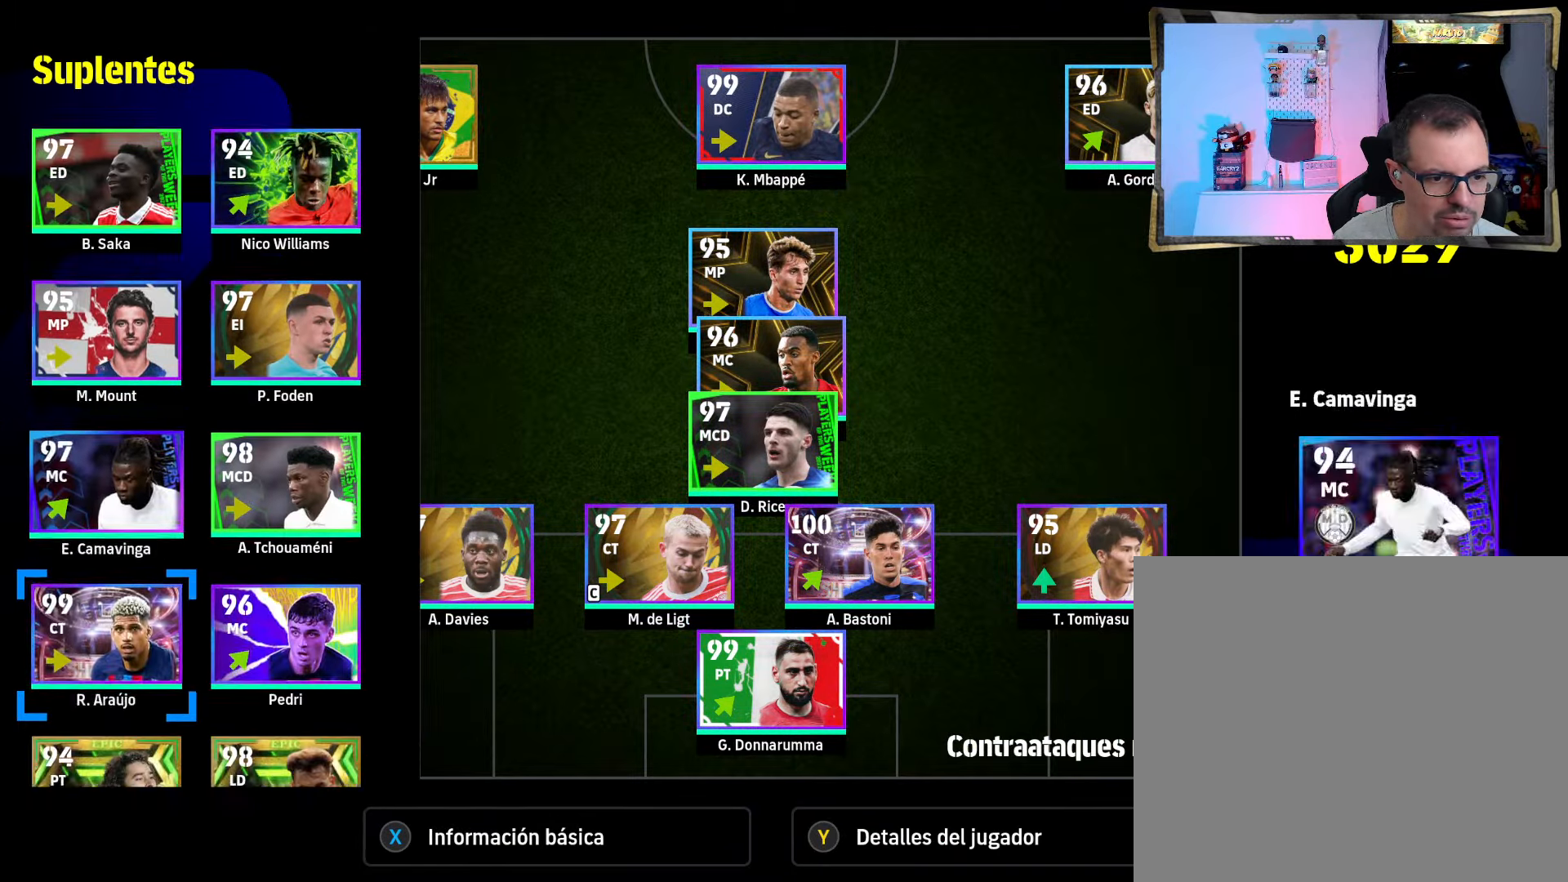
{"buttons": [], "left_stick": "center", "right_stick": "center", "events": [[33, "DPAD_DOWN", "up"]]}
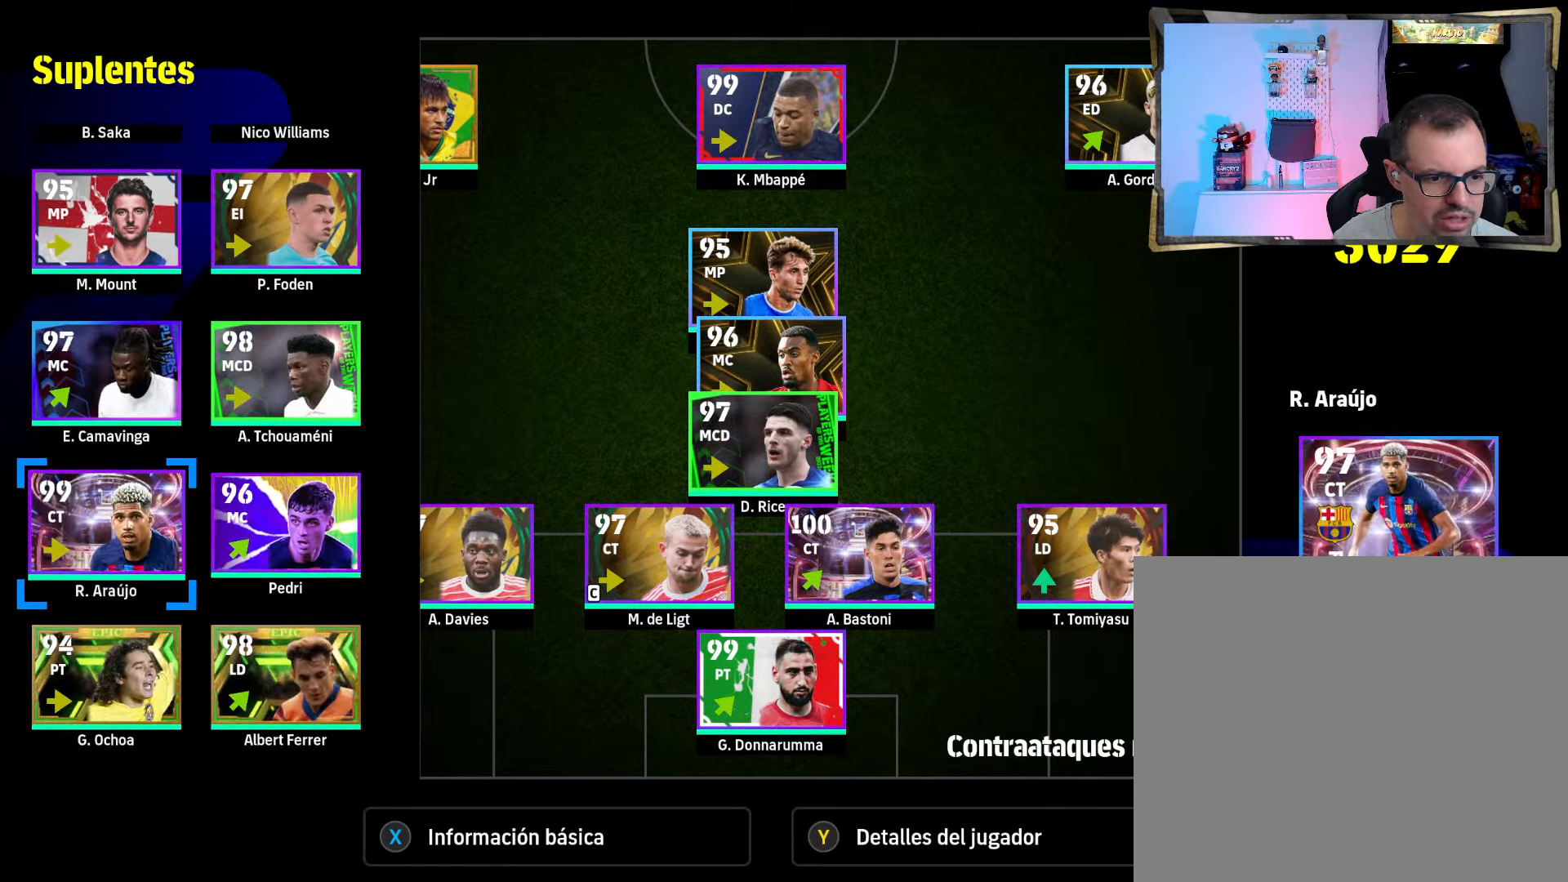
{"buttons": [], "left_stick": "center", "right_stick": "center", "events": [[400, "DPAD_UP", "down"], [467, "DPAD_UP", "up"]]}